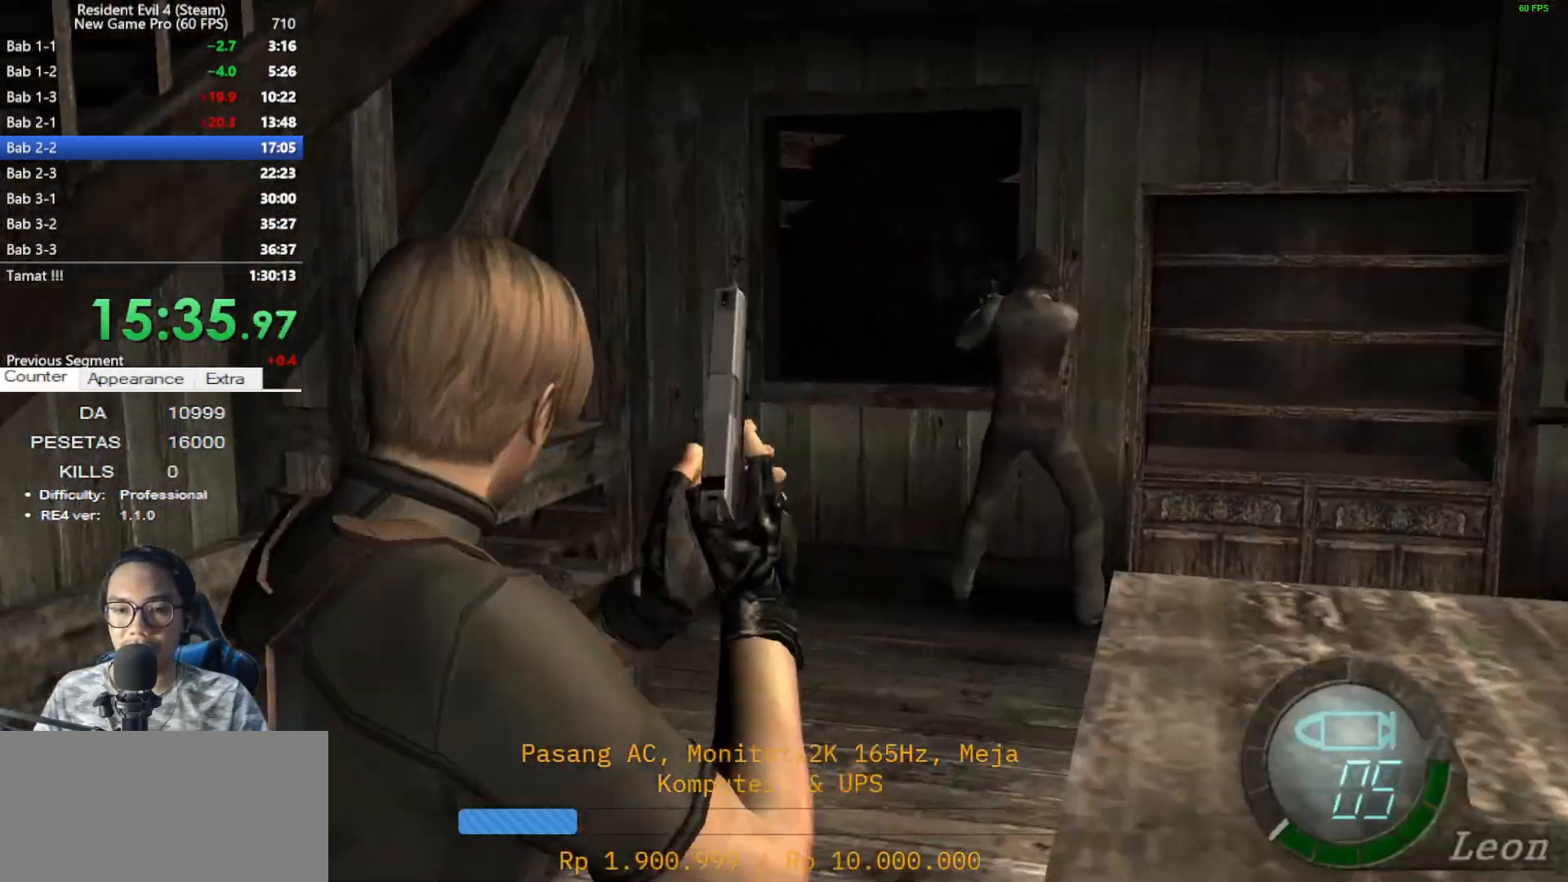
Gameplay with keyboard and mouse; each line is a JSON object with the keys and mouse buttons held at the frame after it. "events" lists presses ("down") and releases ("up") of "1", "2", "3", "4", "5", "a", "alt", "c", "caps_lock", "ctrl", "d", "e", "f", "g", "q", "r", "s", "shift", "space", "t", "tab", "v", "w", "x", "z", "mouse_left", "mouse_wheel" and "mouse_right" between this image and that frame as [ms after this image, input, new state], when the widget could be followed in between. "mouse_left", "mouse_wheel", "mouse_right" = the "left", "wheel", "right" buttons of the "mouse" list. No other keys are recorded. "wheel" means that the mouse wheel is clicked or scrolled. Not read: mouse_move.
{"keys": ["r"], "mouse": ["right"], "events": [[483, "r", "down"]]}
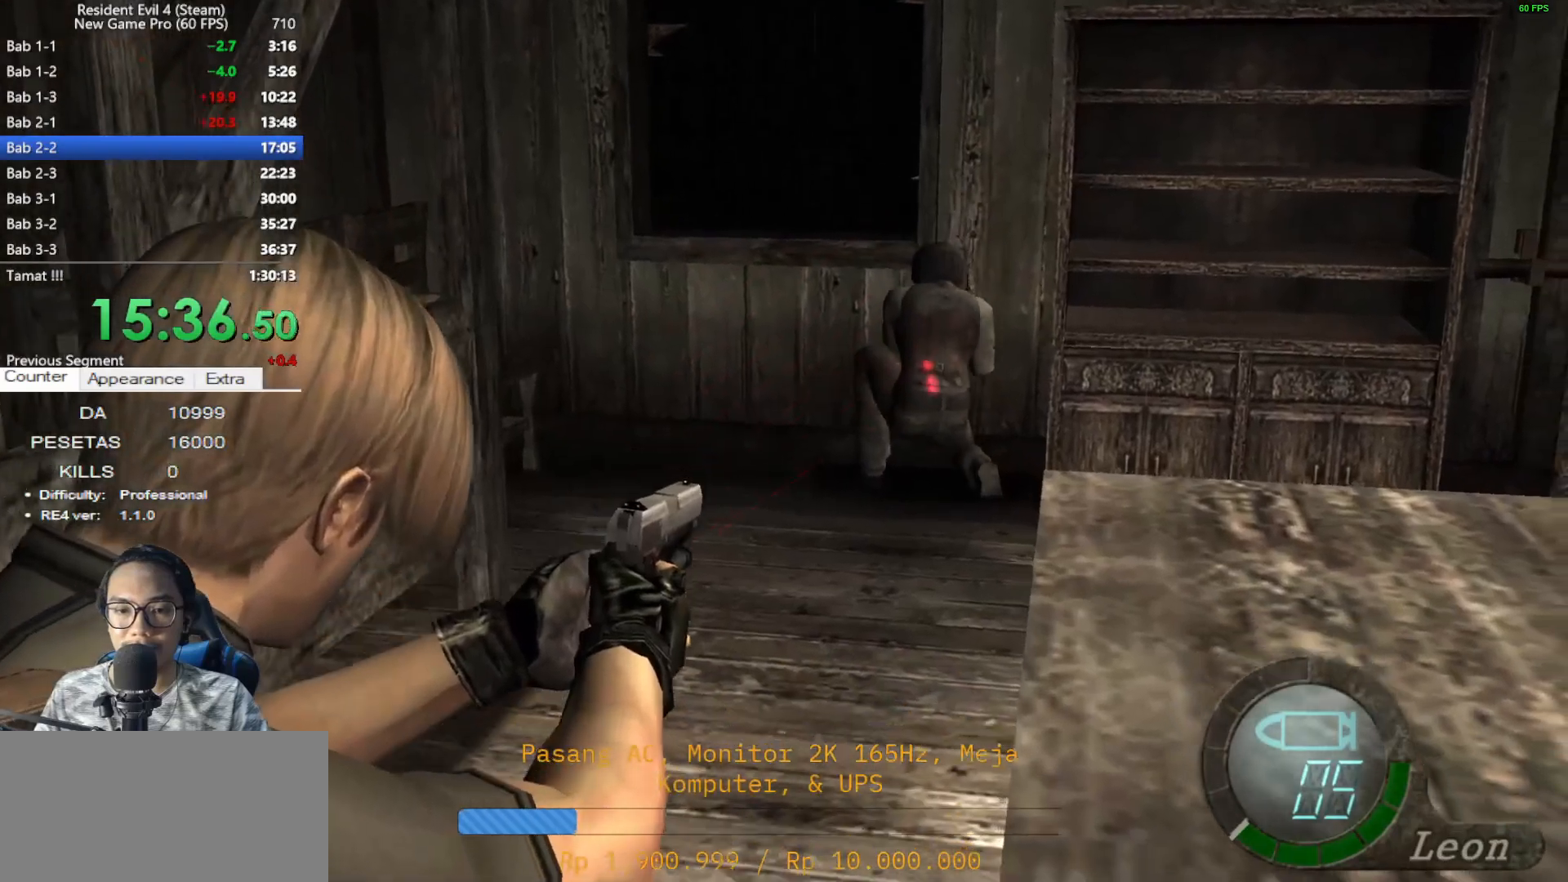
{"keys": ["r"], "mouse": ["right"], "events": [[83, "r", "up"], [133, "r", "down"], [267, "r", "up"], [317, "r", "down"], [400, "r", "up"], [500, "r", "down"]]}
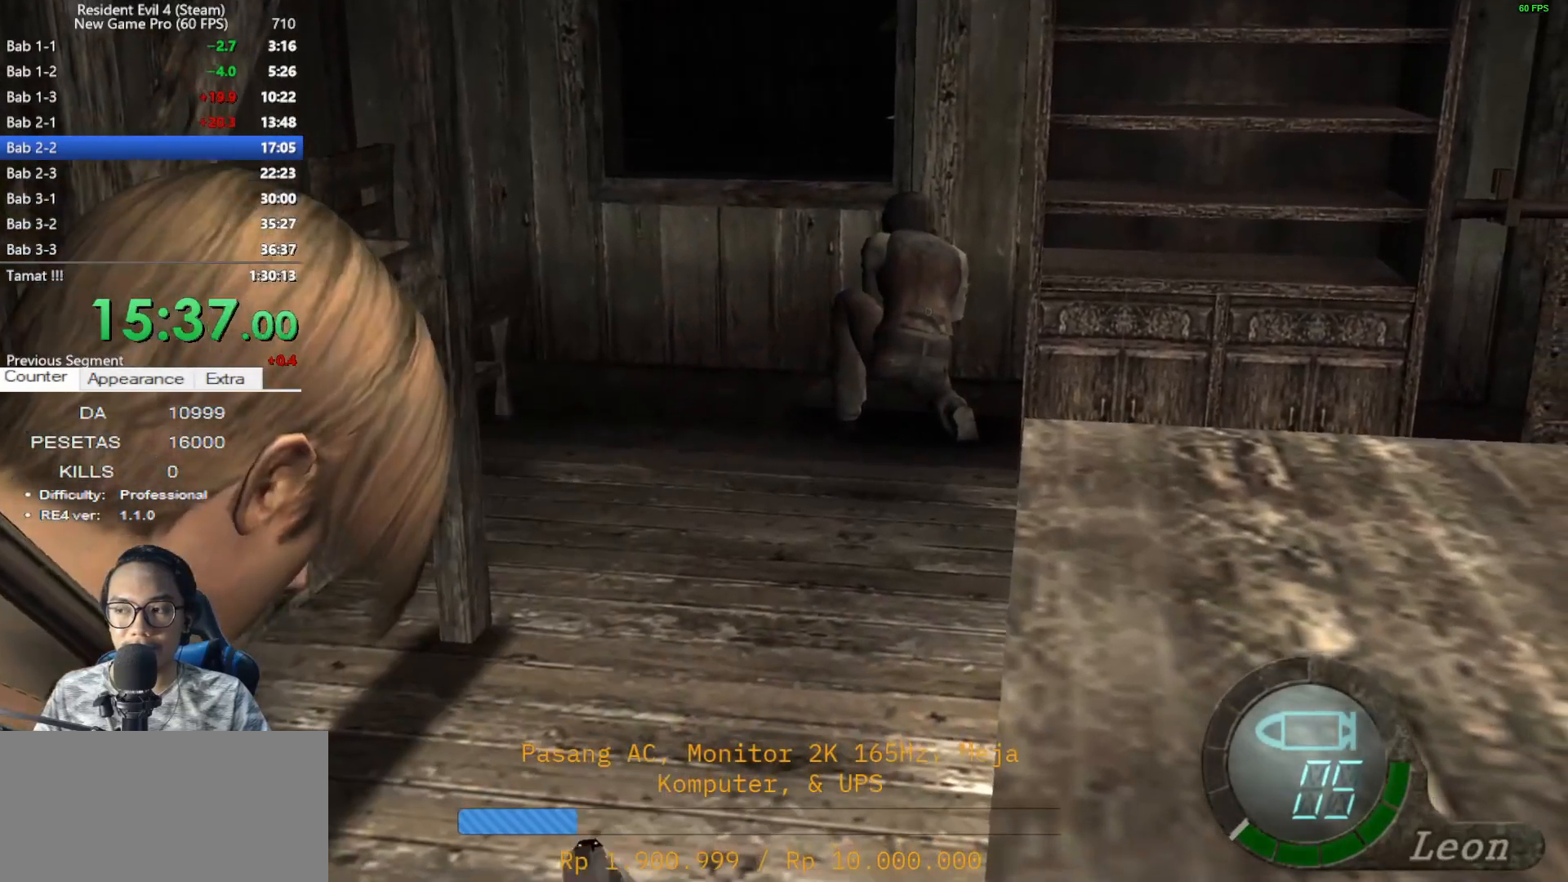
{"keys": [], "mouse": ["right"], "events": [[100, "r", "up"], [183, "r", "down"], [283, "r", "up"], [333, "r", "down"], [417, "r", "up"]]}
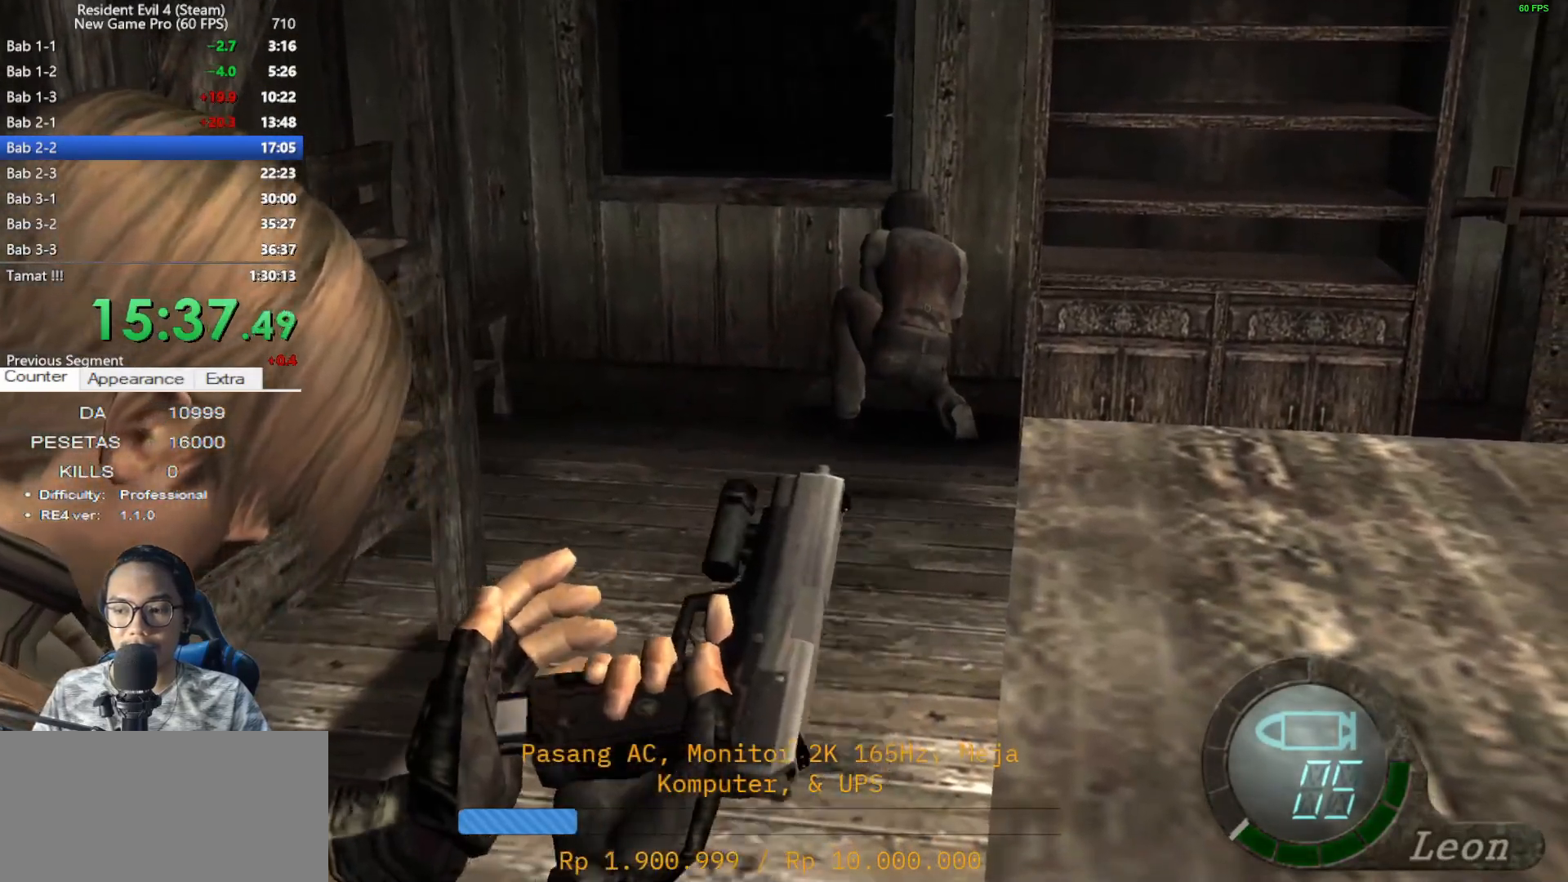
{"keys": [], "mouse": ["right"], "events": [[17, "r", "down"], [117, "r", "up"], [200, "r", "down"], [250, "r", "up"], [350, "r", "down"], [483, "r", "up"]]}
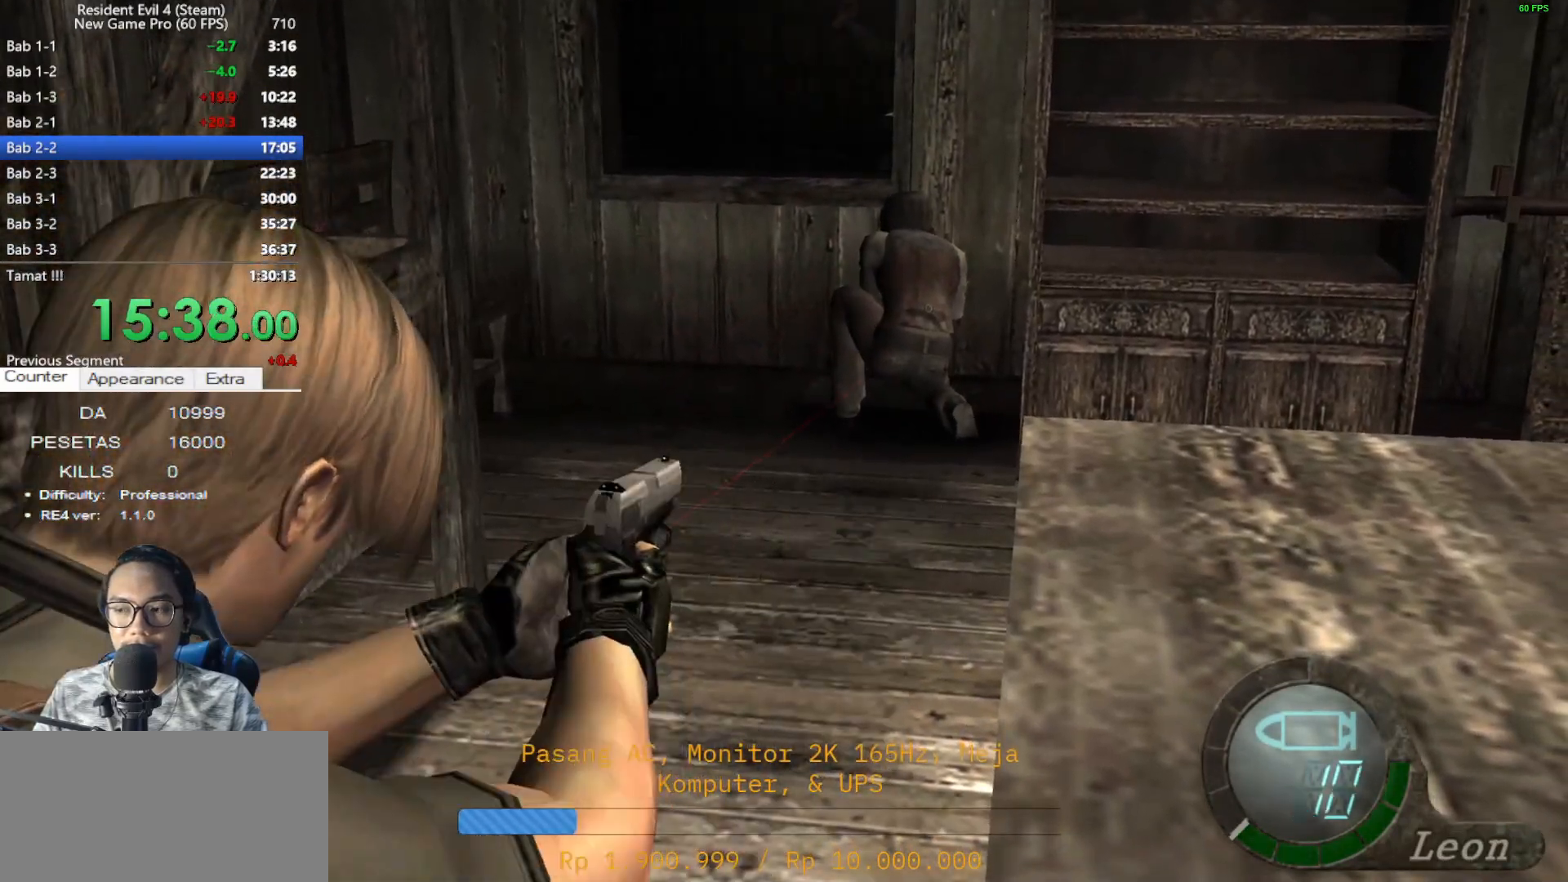
{"keys": [], "mouse": ["right"], "events": []}
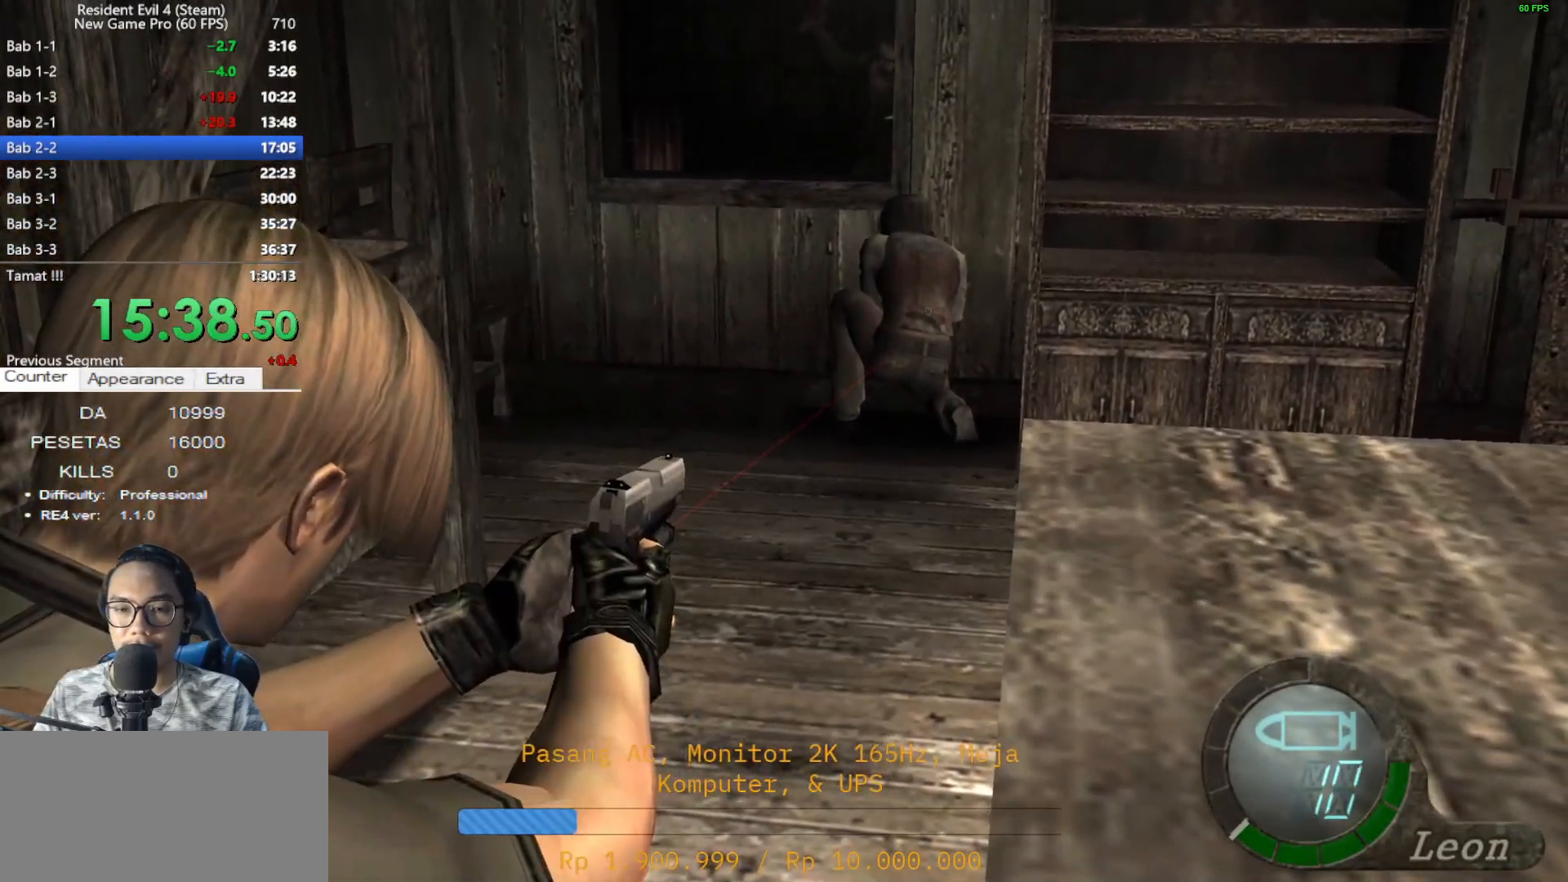
{"keys": [], "mouse": ["right"], "events": []}
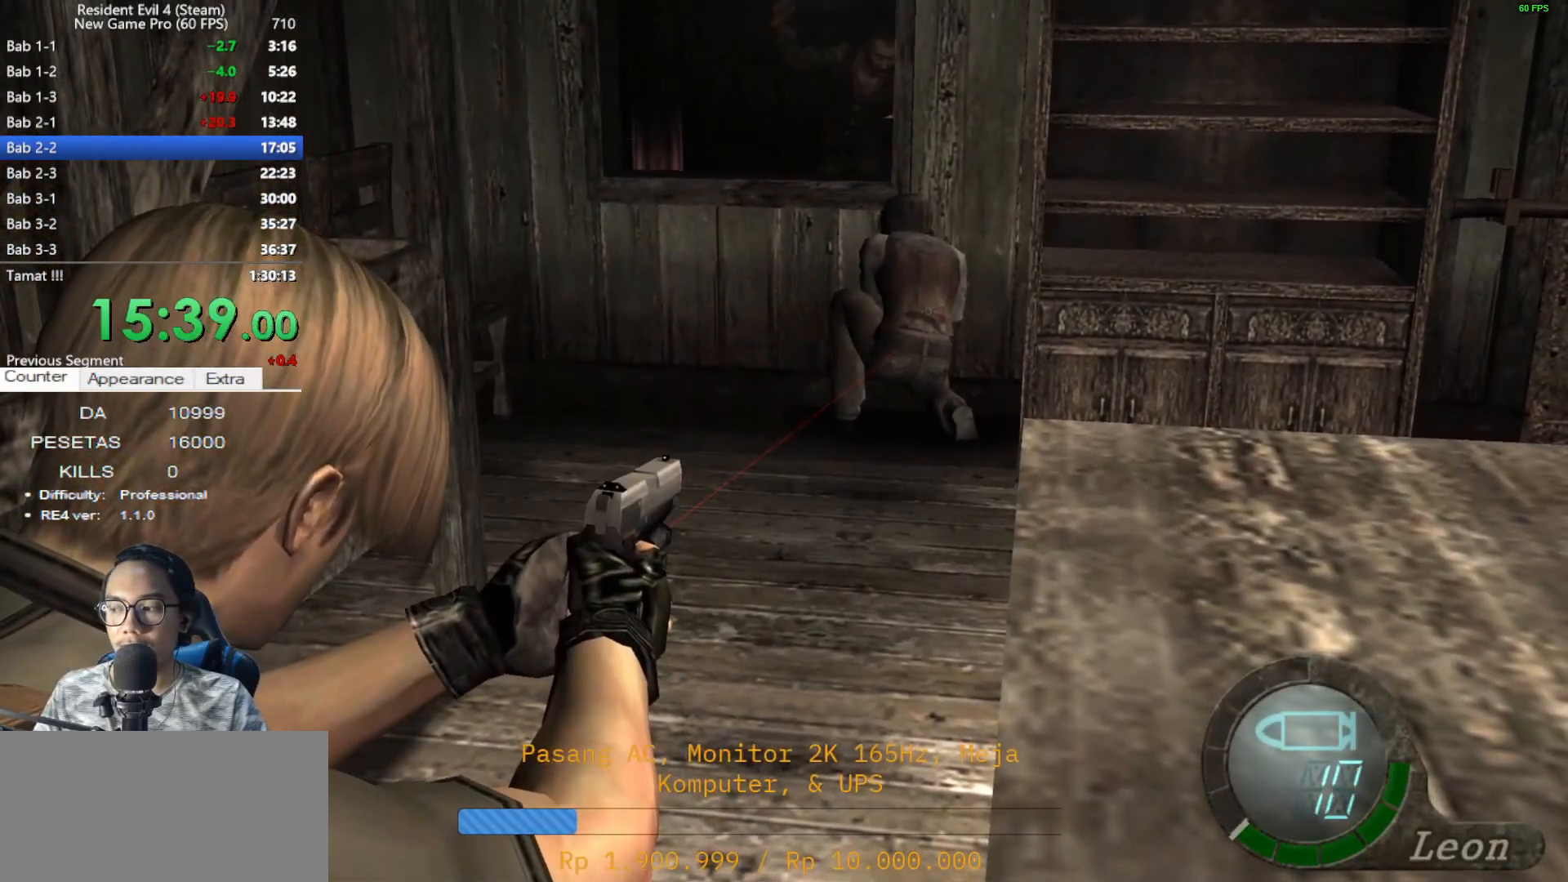
{"keys": [], "mouse": ["right"], "events": []}
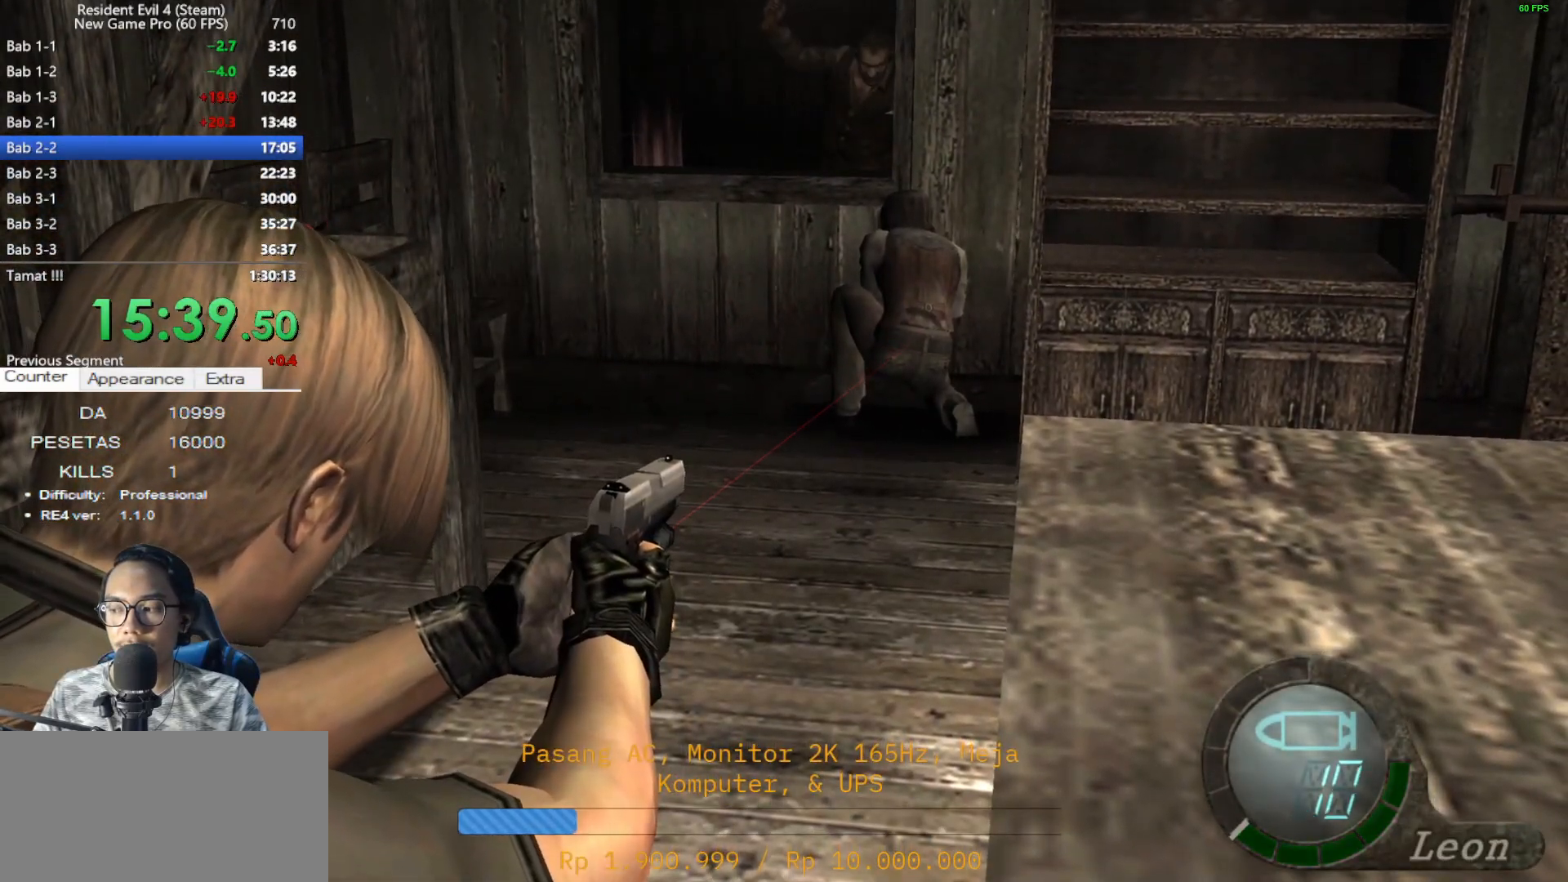
{"keys": [], "mouse": ["right"], "events": []}
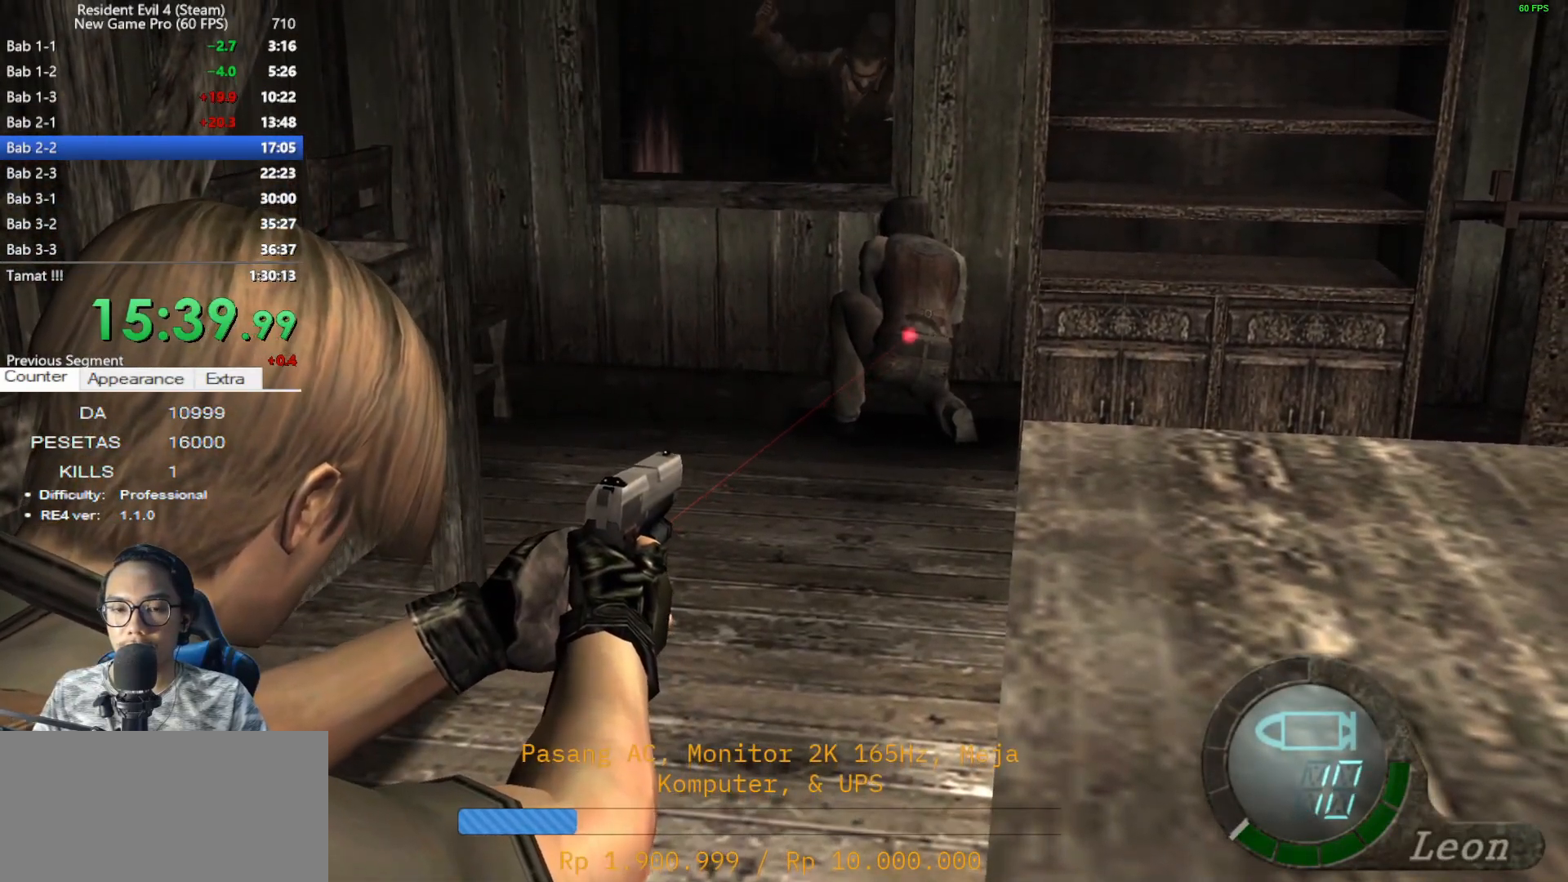
{"keys": [], "mouse": ["right"], "events": []}
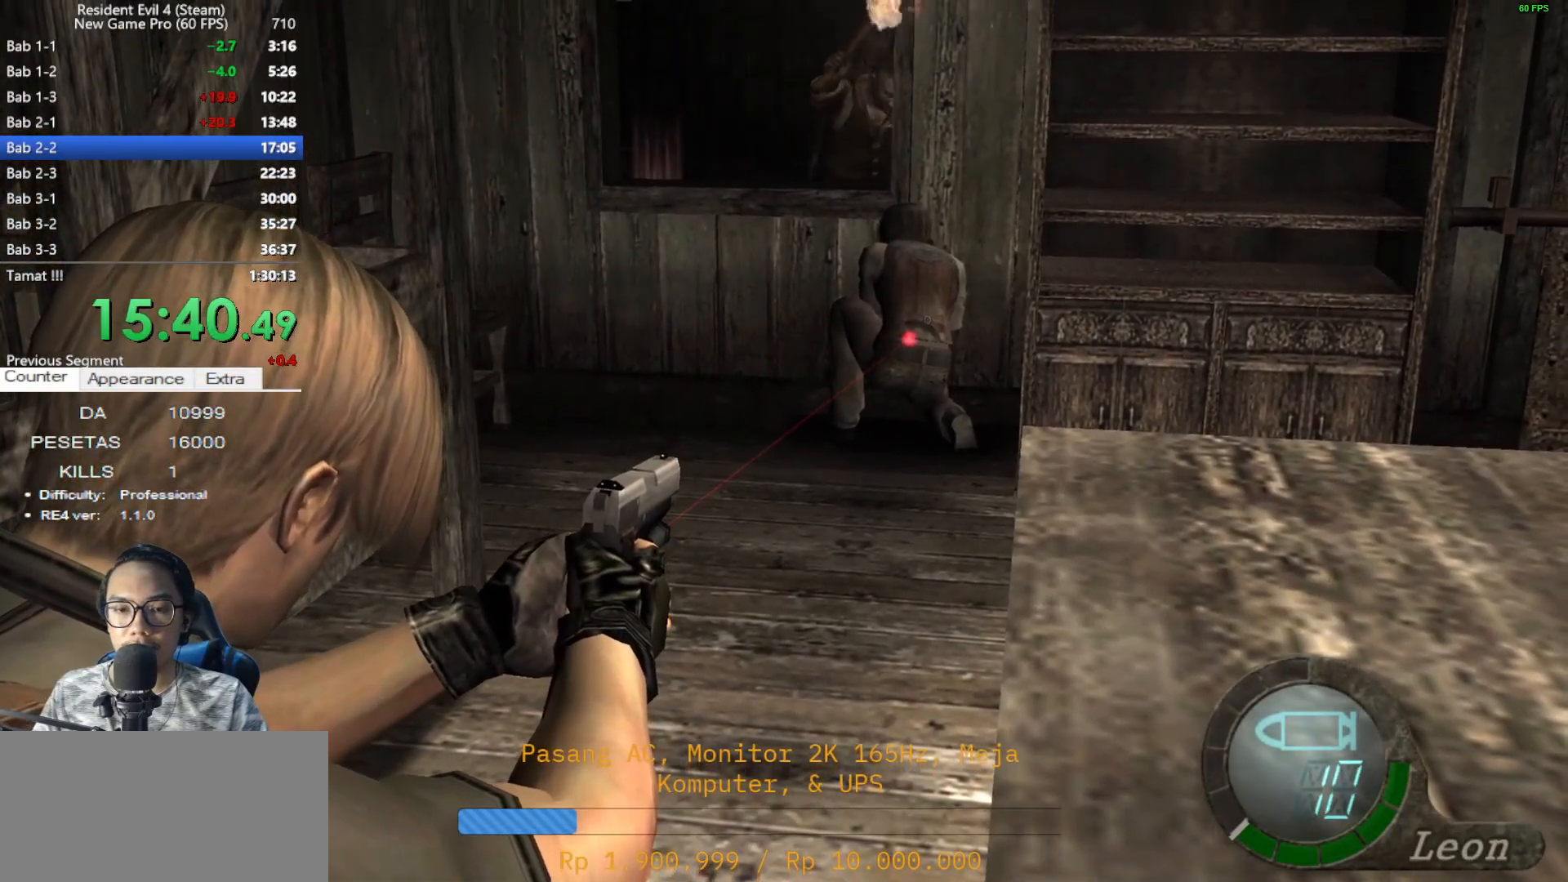
{"keys": ["shift", "w"], "mouse": [], "events": [[167, "w", "down"], [200, "shift", "down"], [250, "mouse_right", "up"]]}
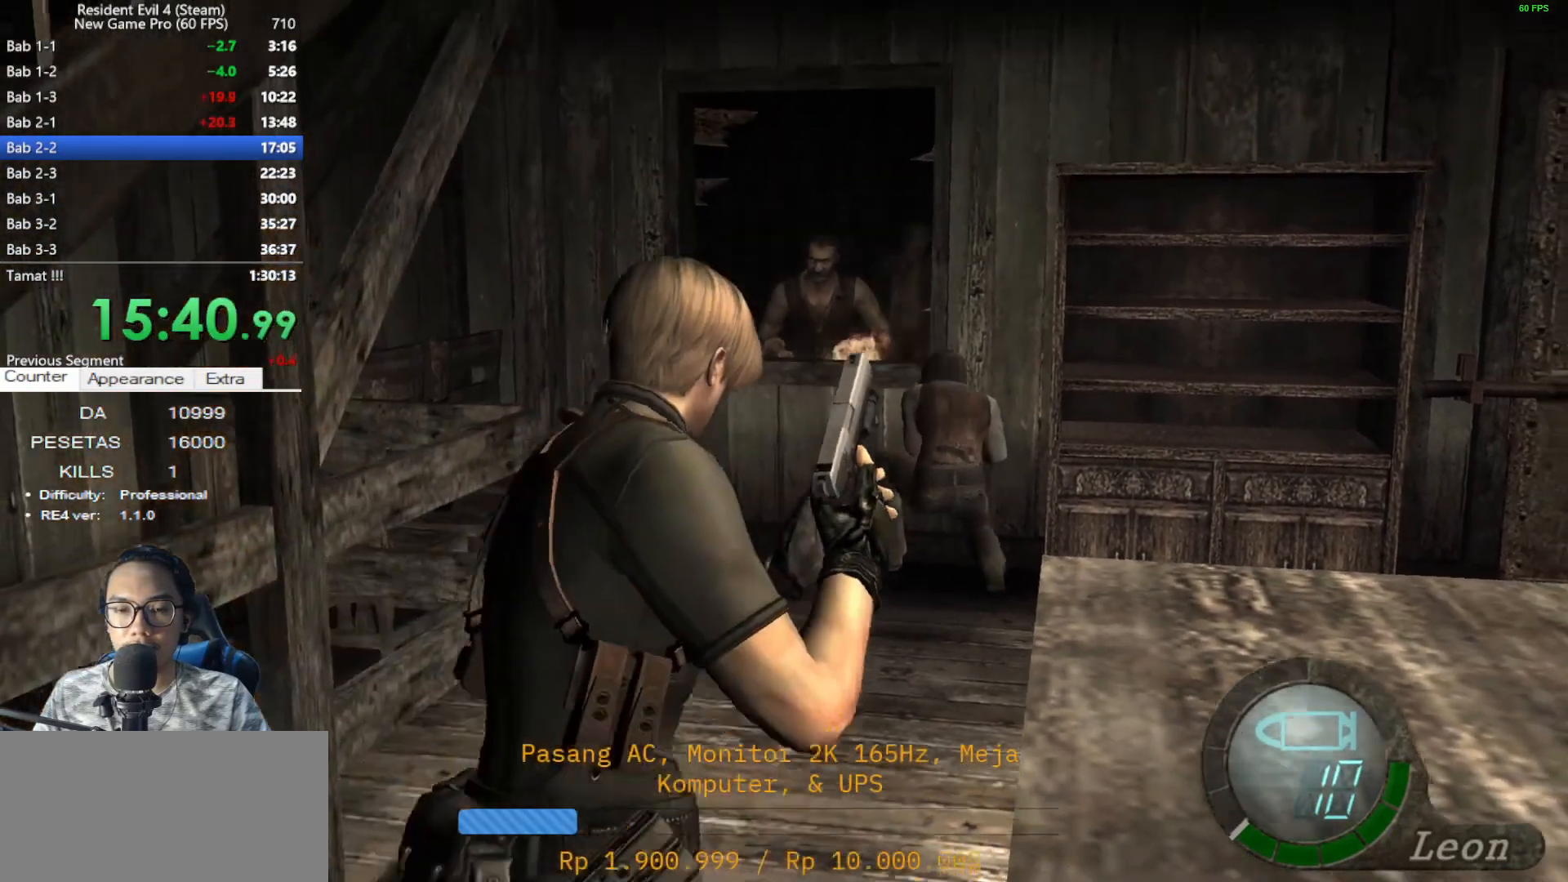
{"keys": [], "mouse": ["right"], "events": [[317, "mouse_right", "down"], [400, "shift", "up"], [400, "w", "up"]]}
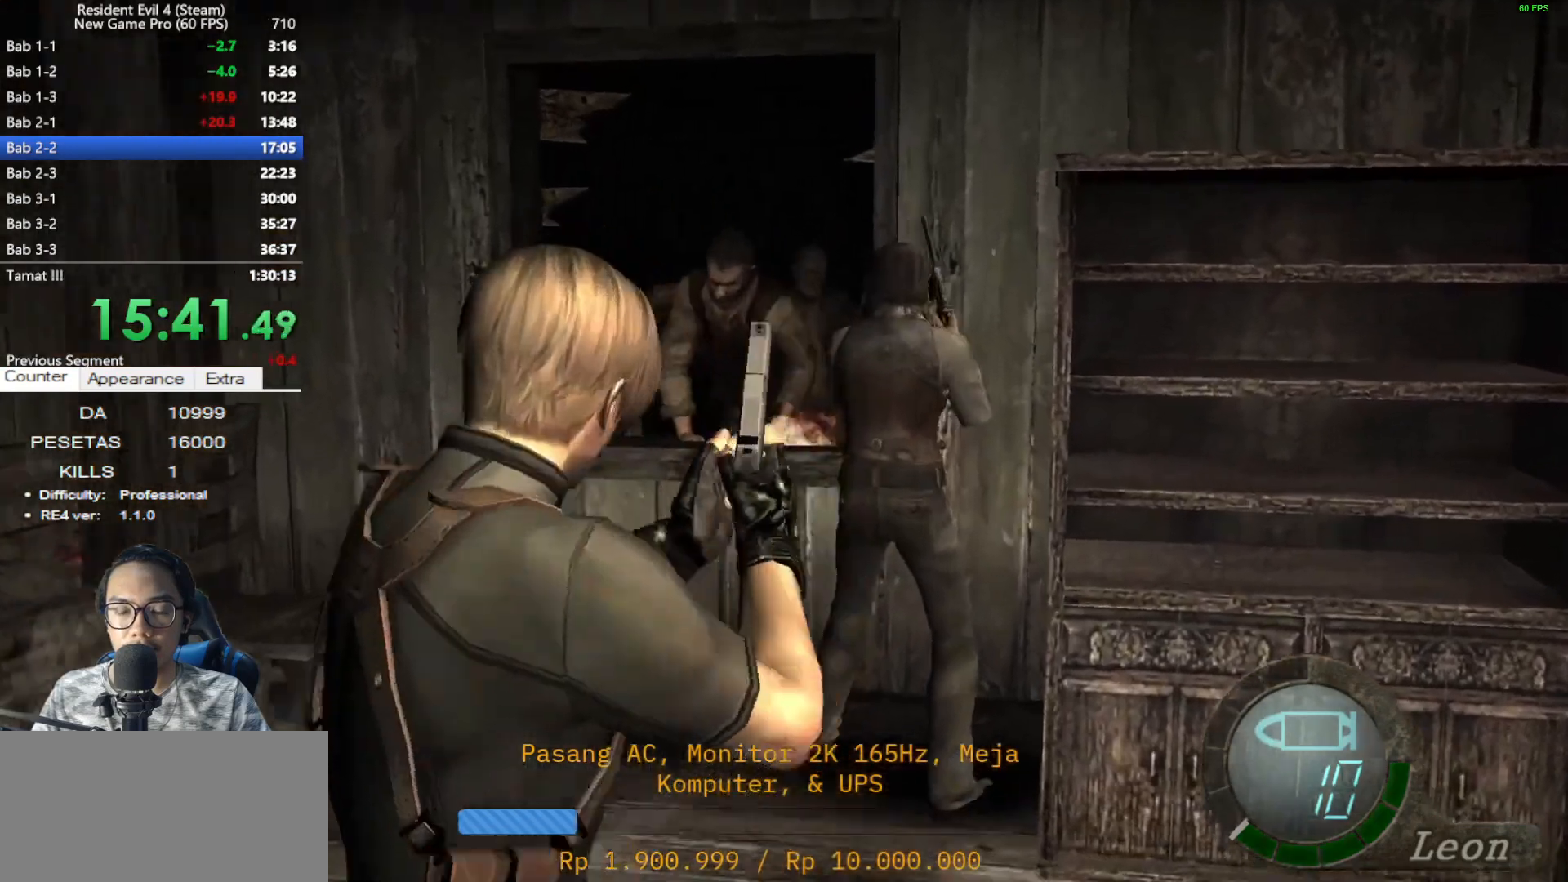
{"keys": [], "mouse": ["right"], "events": []}
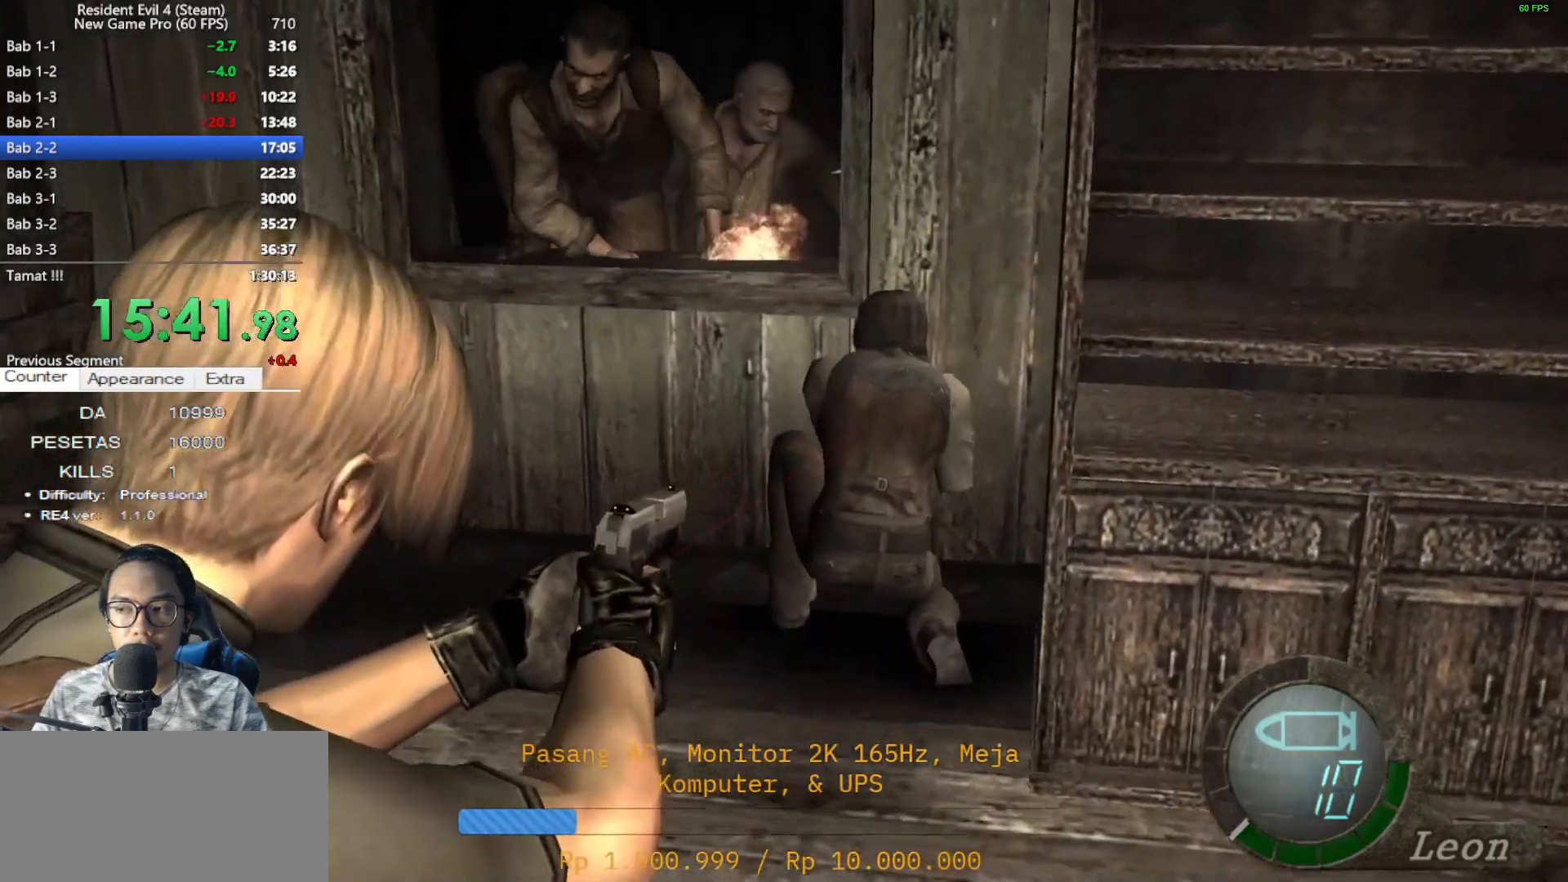
{"keys": [], "mouse": ["right"], "events": []}
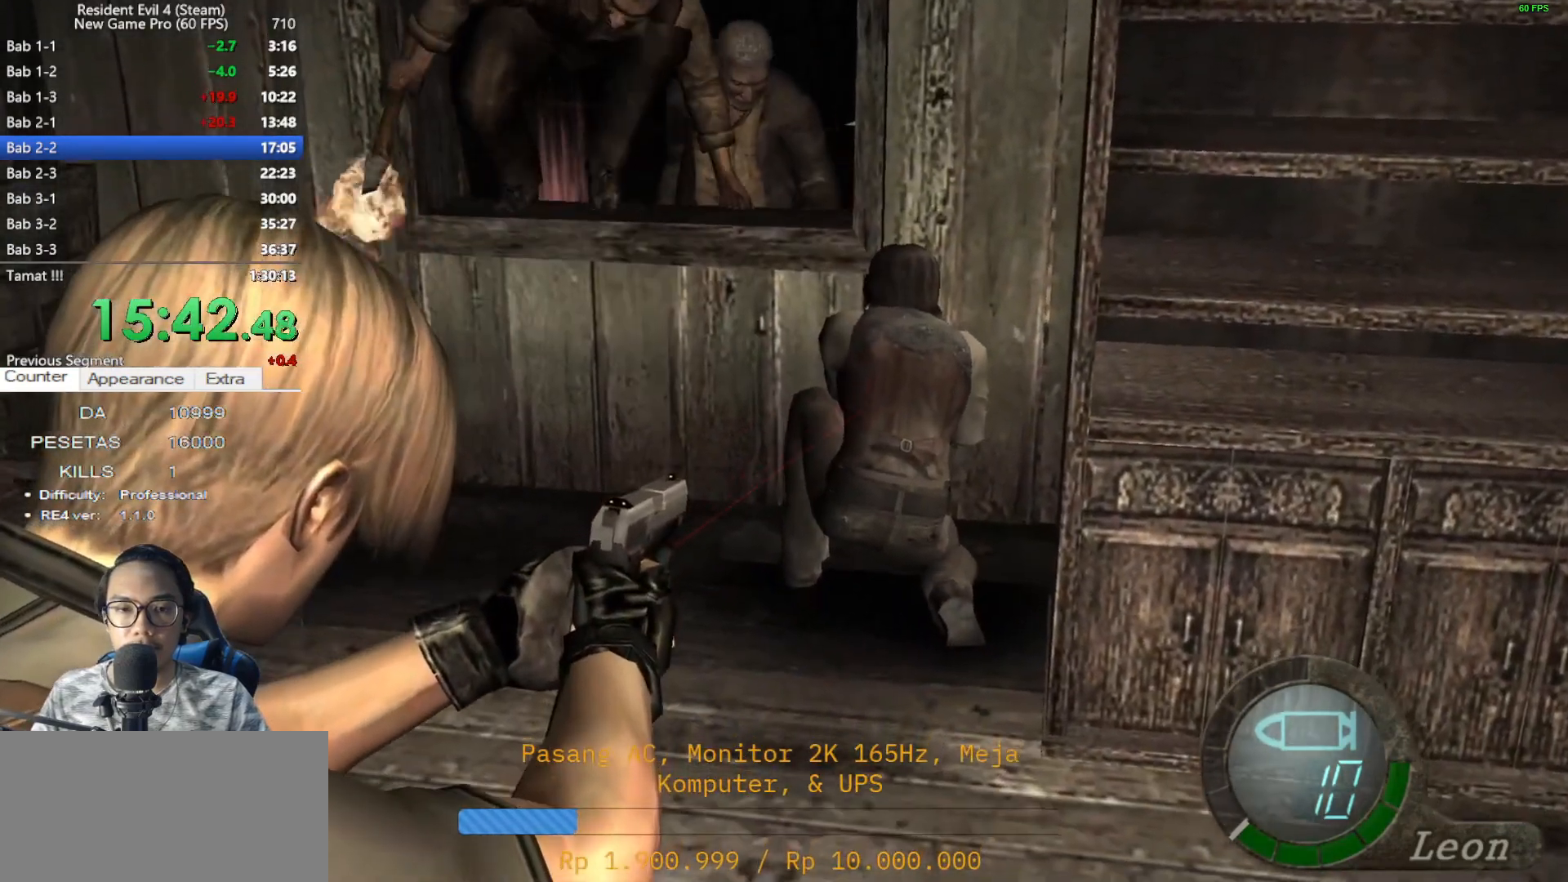
{"keys": [], "mouse": ["right"], "events": []}
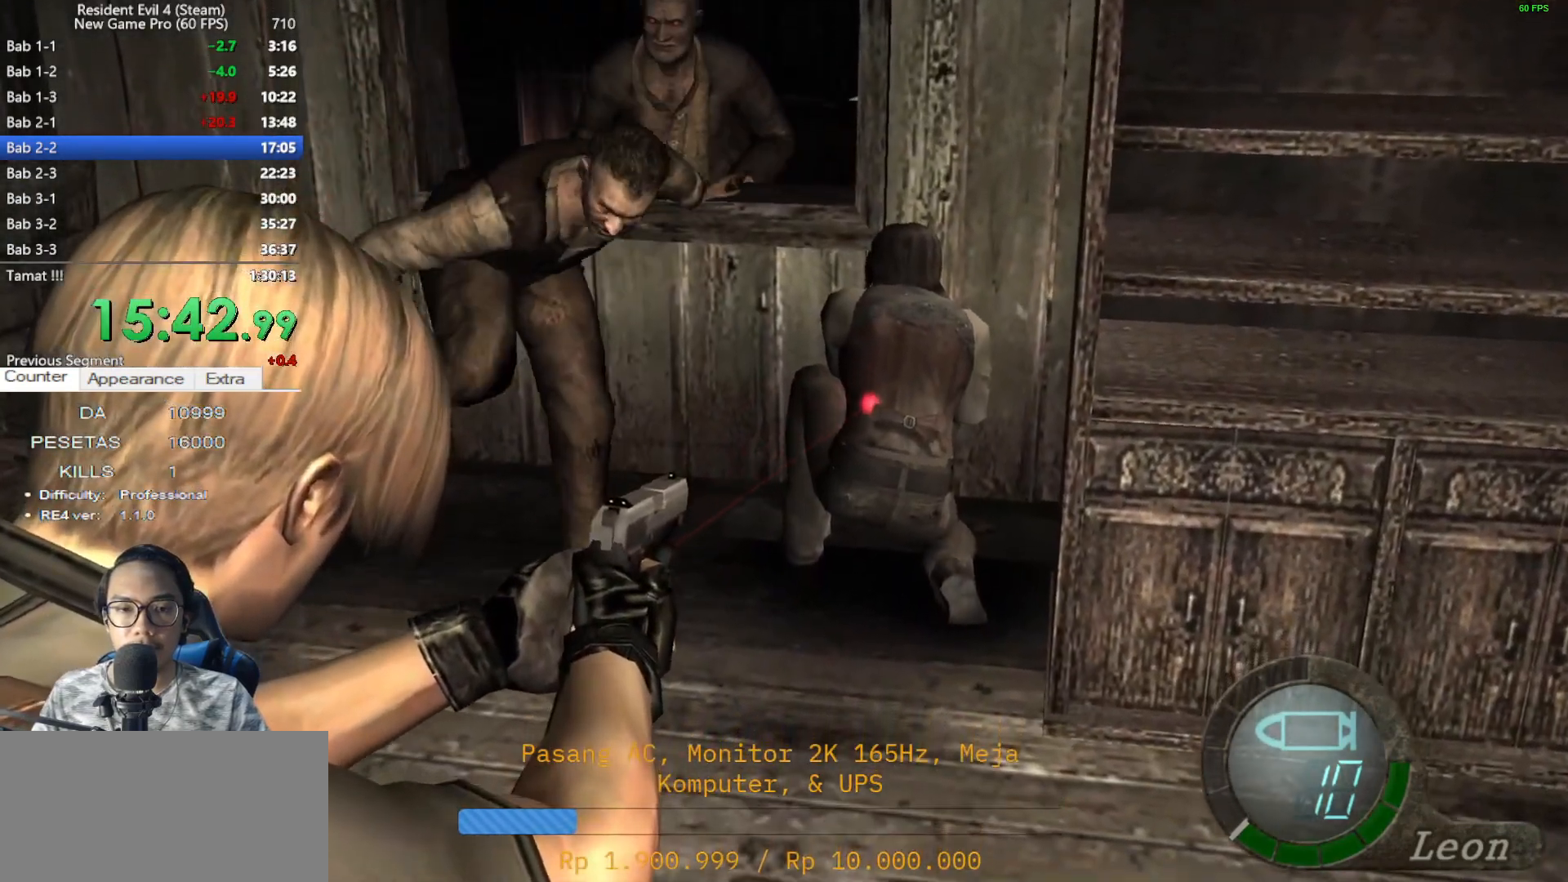
{"keys": [], "mouse": ["right"], "events": []}
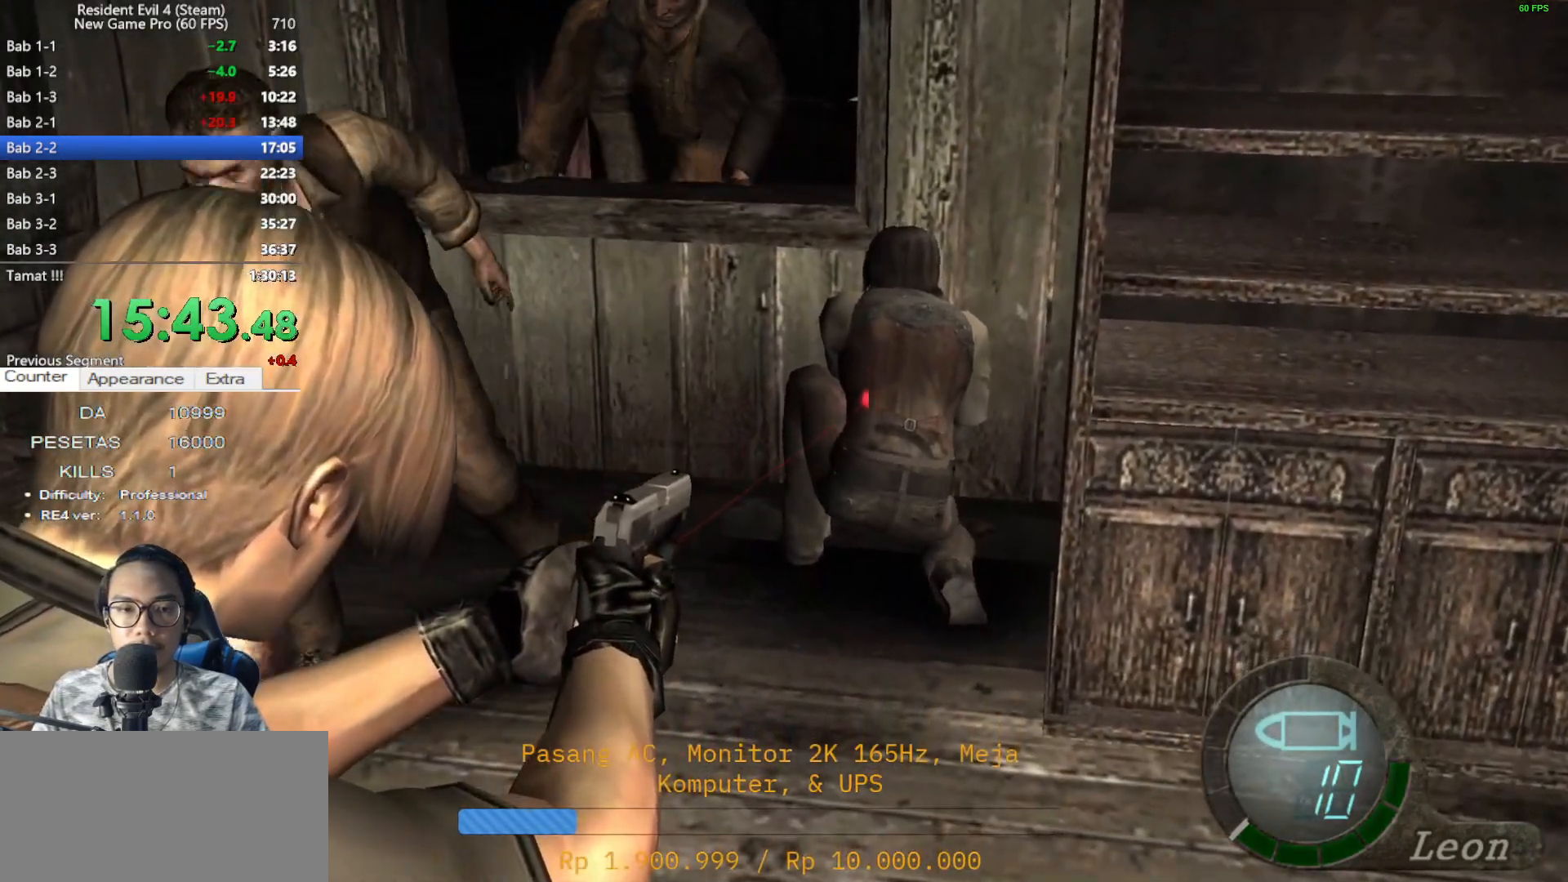
{"keys": [], "mouse": ["right"], "events": []}
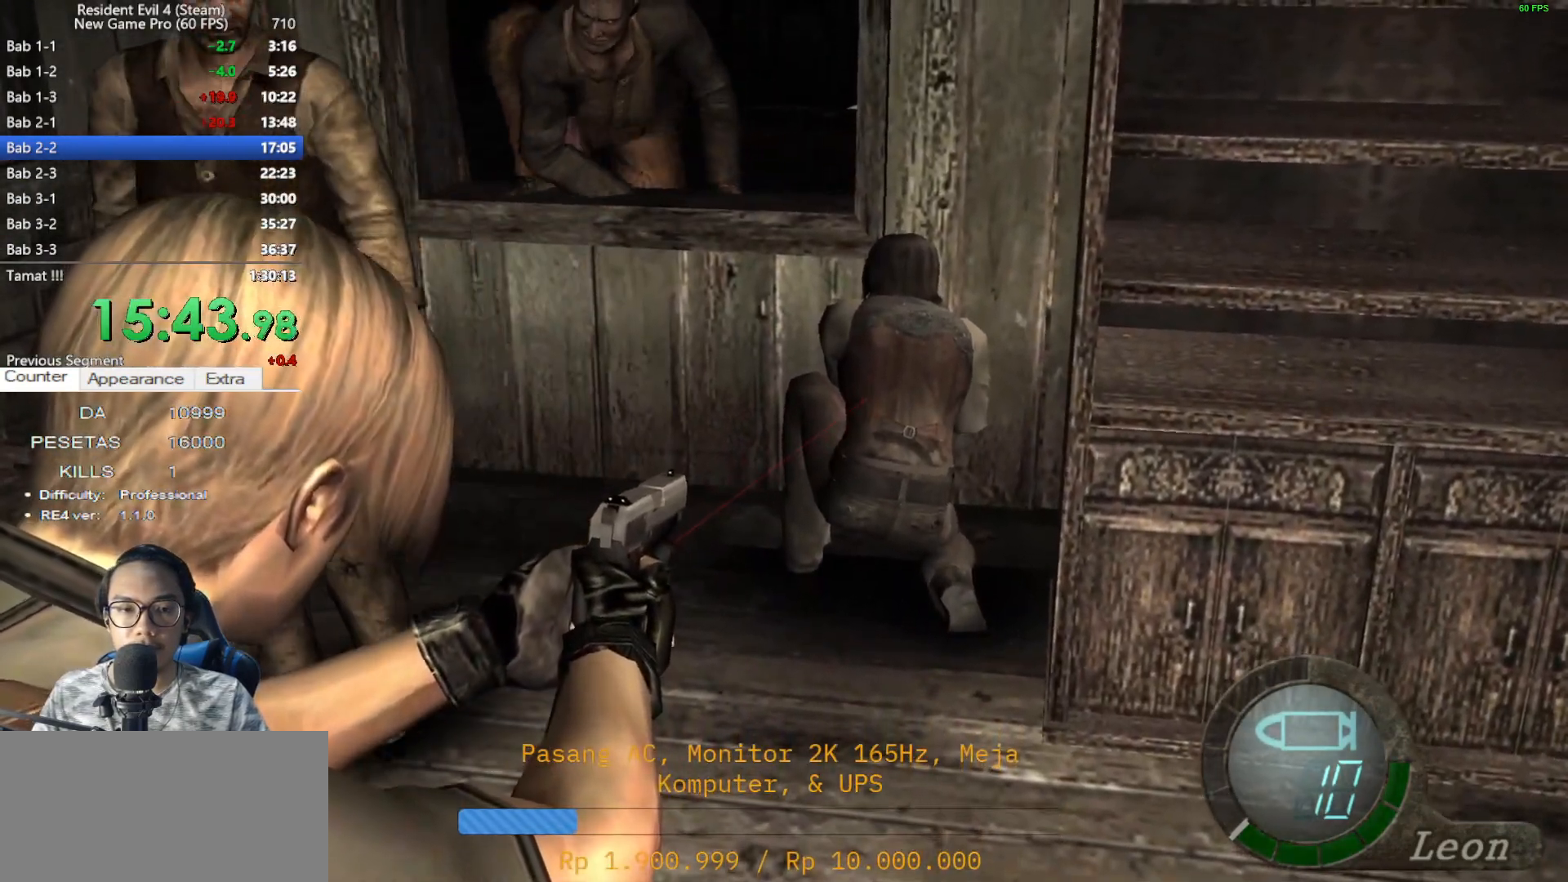
{"keys": ["tab"], "mouse": [], "events": [[183, "a", "down"], [267, "mouse_right", "up"], [400, "a", "up"], [500, "tab", "down"]]}
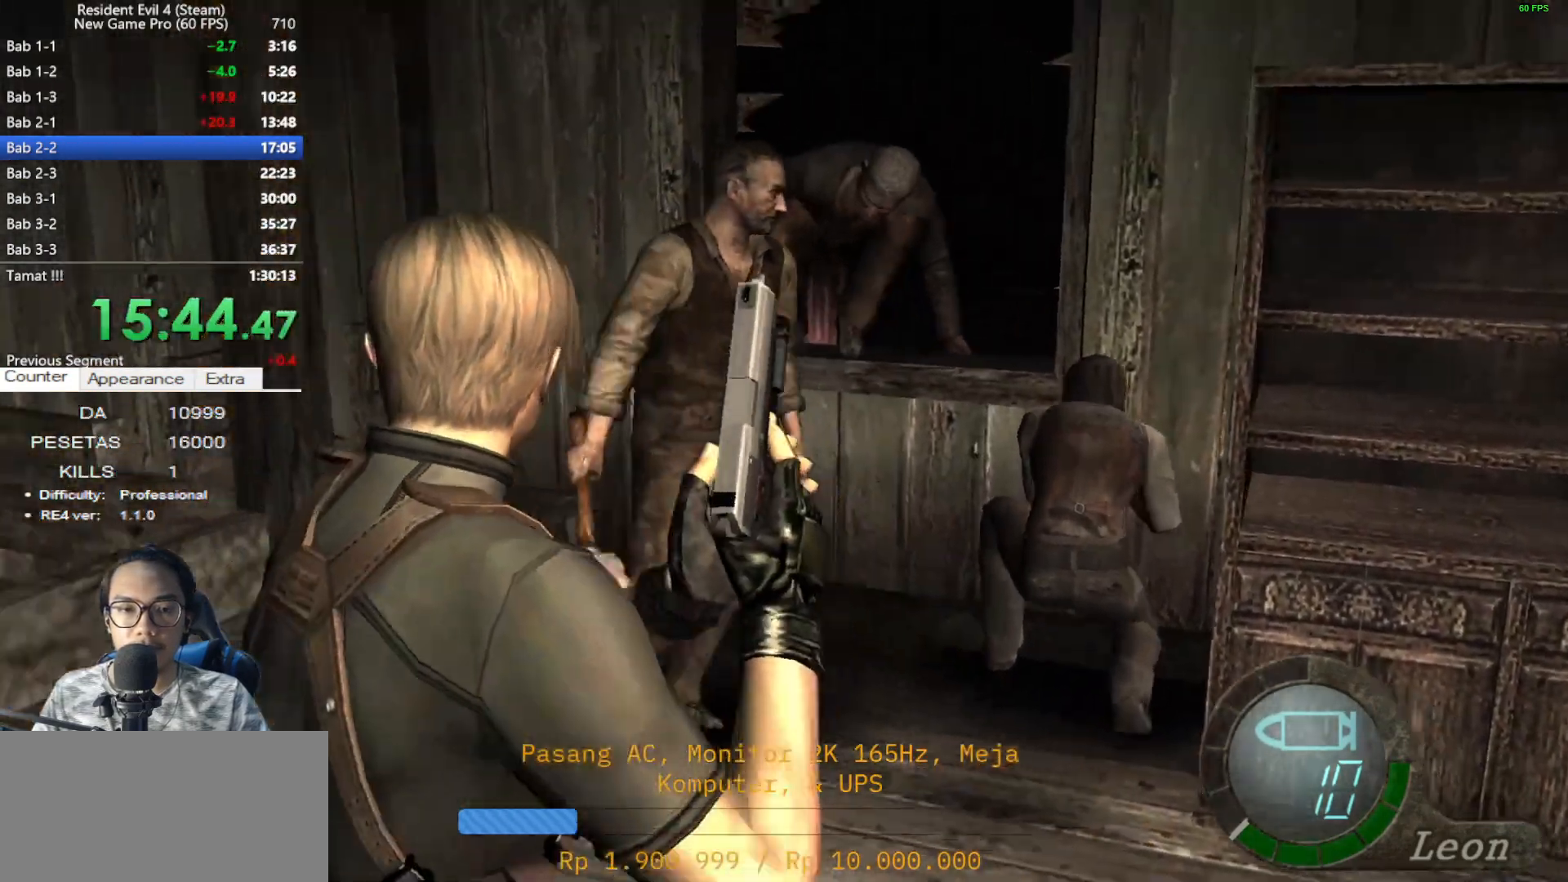
{"keys": ["a"], "mouse": [], "events": [[150, "tab", "up"], [283, "a", "down"], [383, "a", "up"], [417, "a", "down"]]}
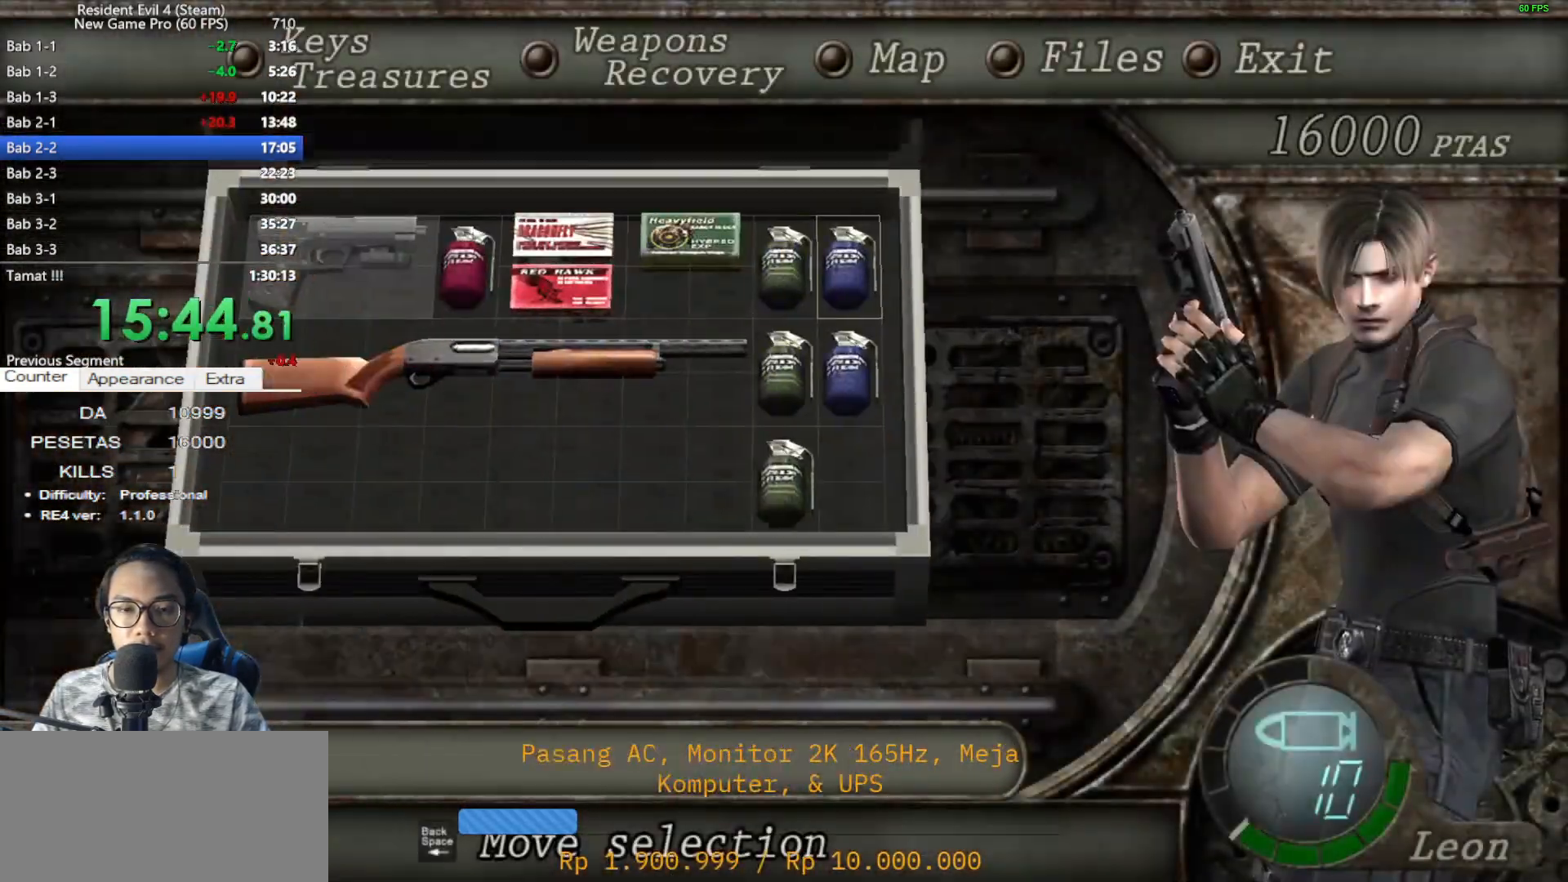
{"keys": [], "mouse": [], "events": [[17, "mouse_left", "down"], [67, "a", "up"], [117, "mouse_left", "up"], [150, "tab", "down"], [200, "mouse_left", "down"], [300, "mouse_left", "up"], [300, "tab", "up"]]}
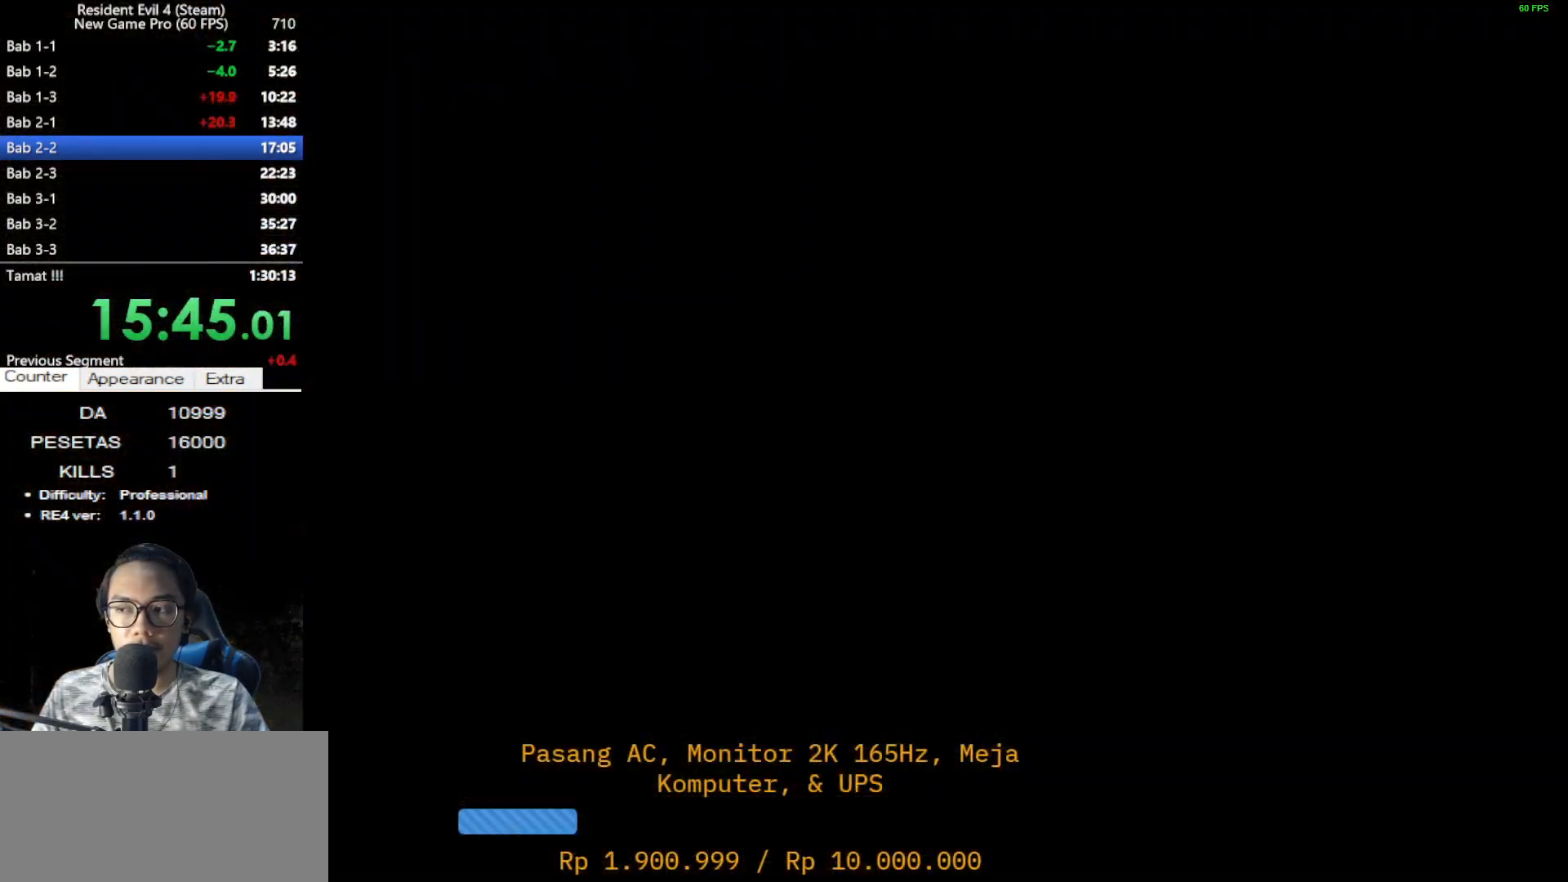
{"keys": ["a", "shift", "w"], "mouse": [], "events": [[267, "a", "down"], [267, "shift", "down"], [267, "w", "down"]]}
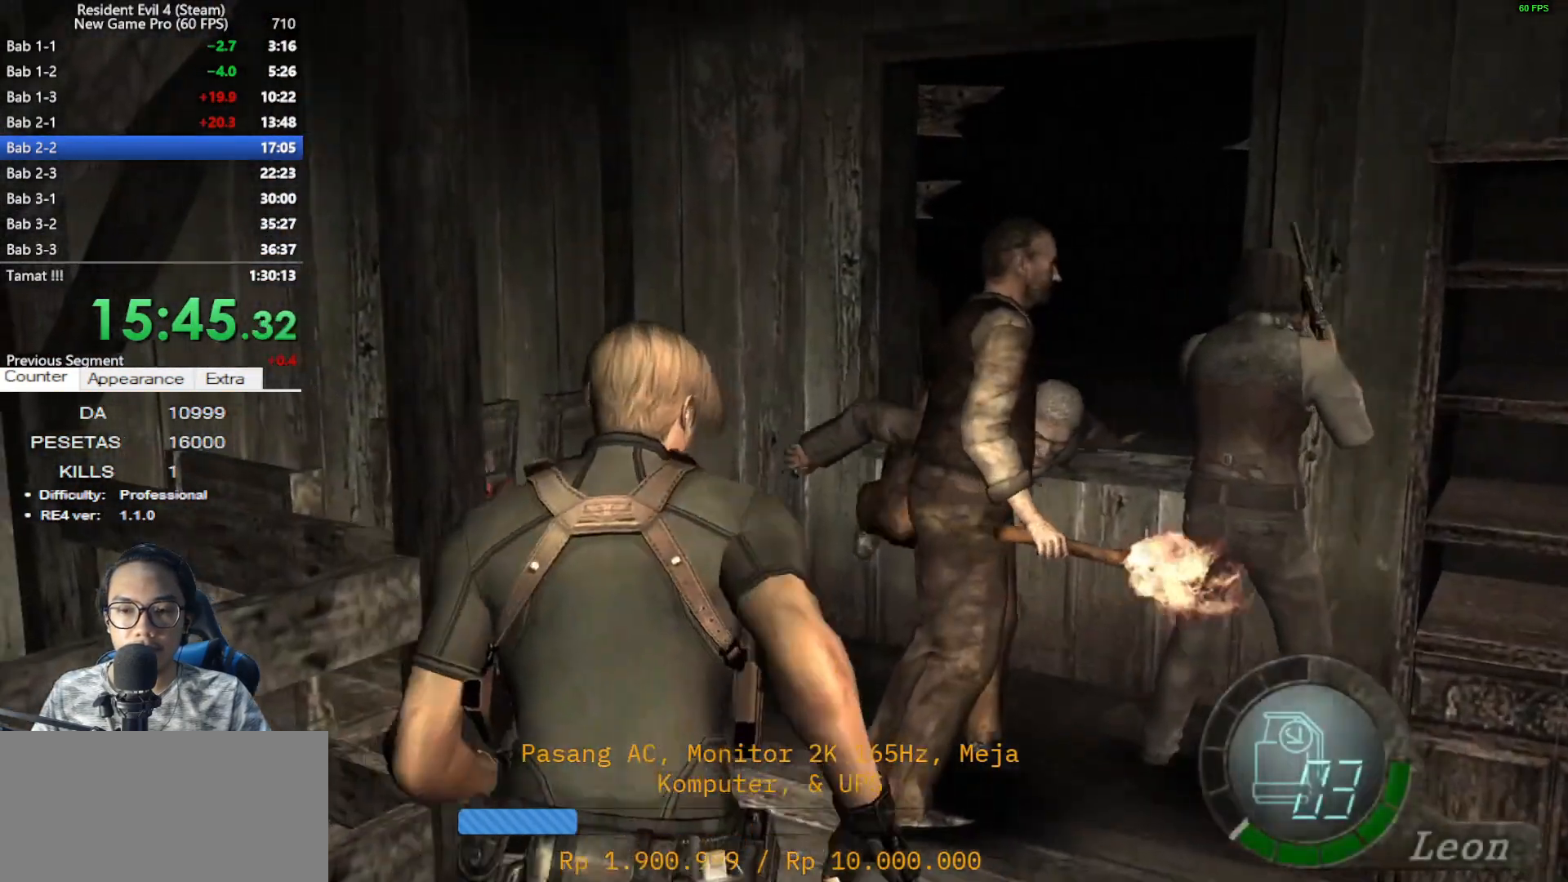
{"keys": [], "mouse": [], "events": [[383, "e", "down"], [417, "shift", "up"], [467, "a", "up"], [467, "e", "up"], [467, "w", "up"]]}
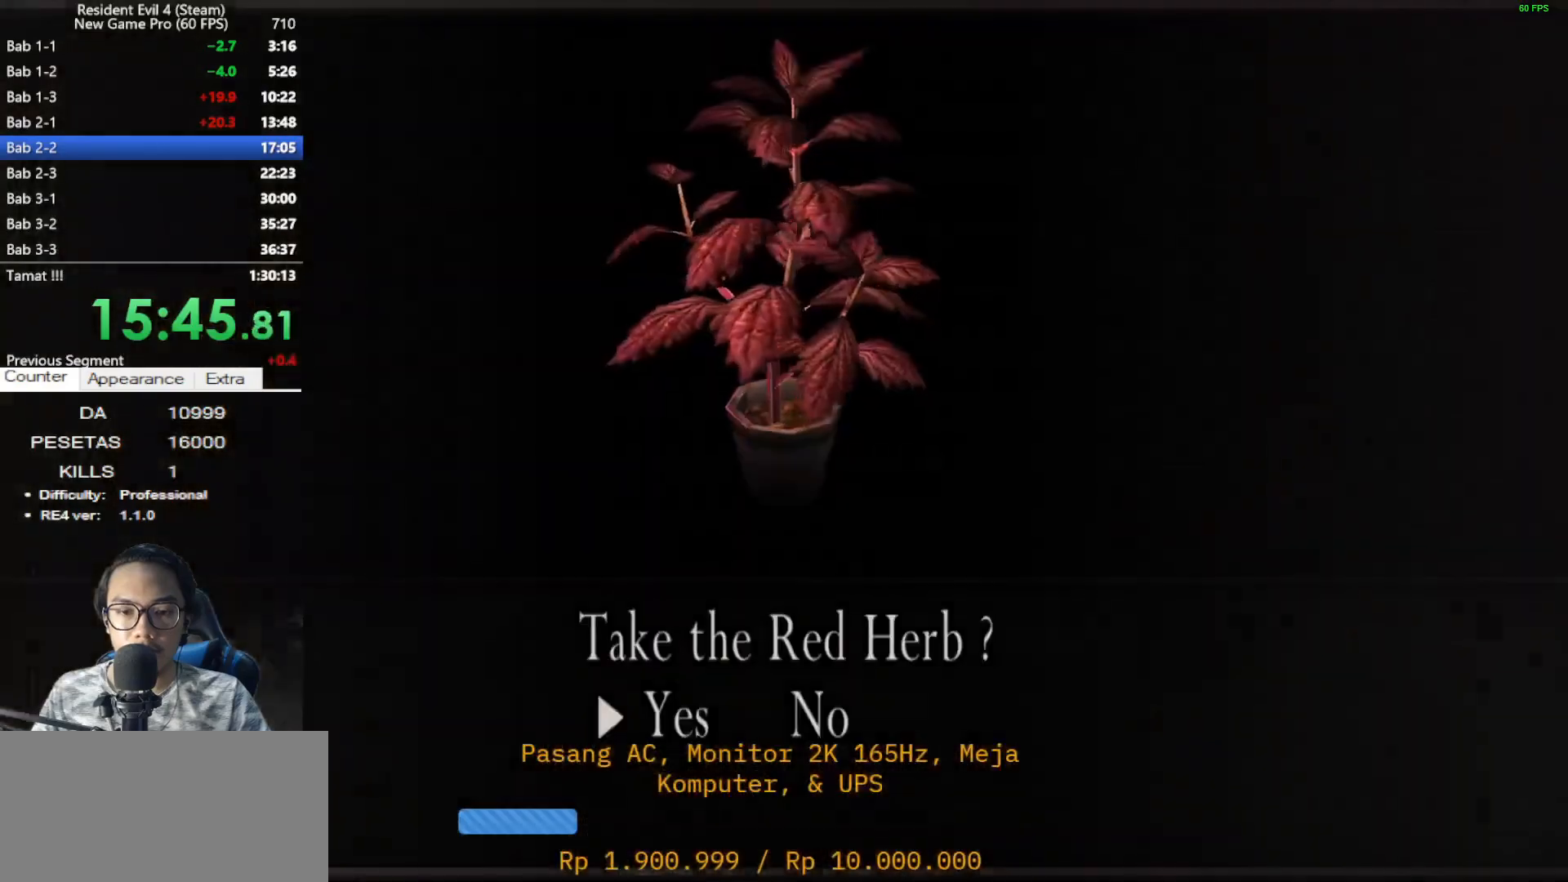
{"keys": ["a"], "mouse": ["right"], "events": [[17, "e", "down"], [117, "e", "up"], [150, "a", "down"], [433, "mouse_right", "down"]]}
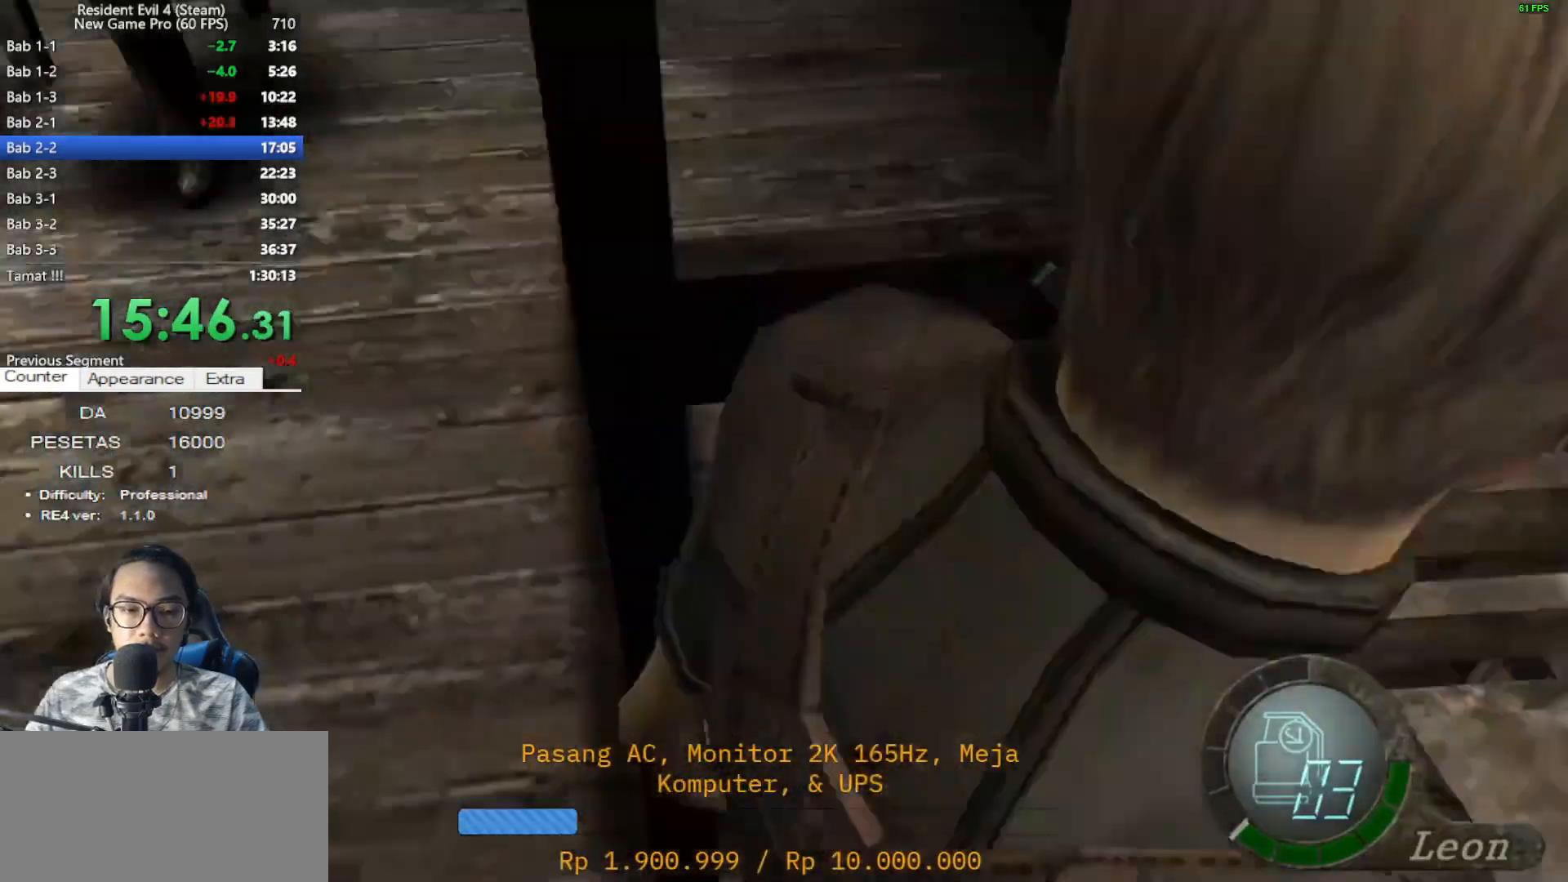
{"keys": [], "mouse": ["left", "right"], "events": [[33, "a", "up"], [500, "mouse_left", "down"]]}
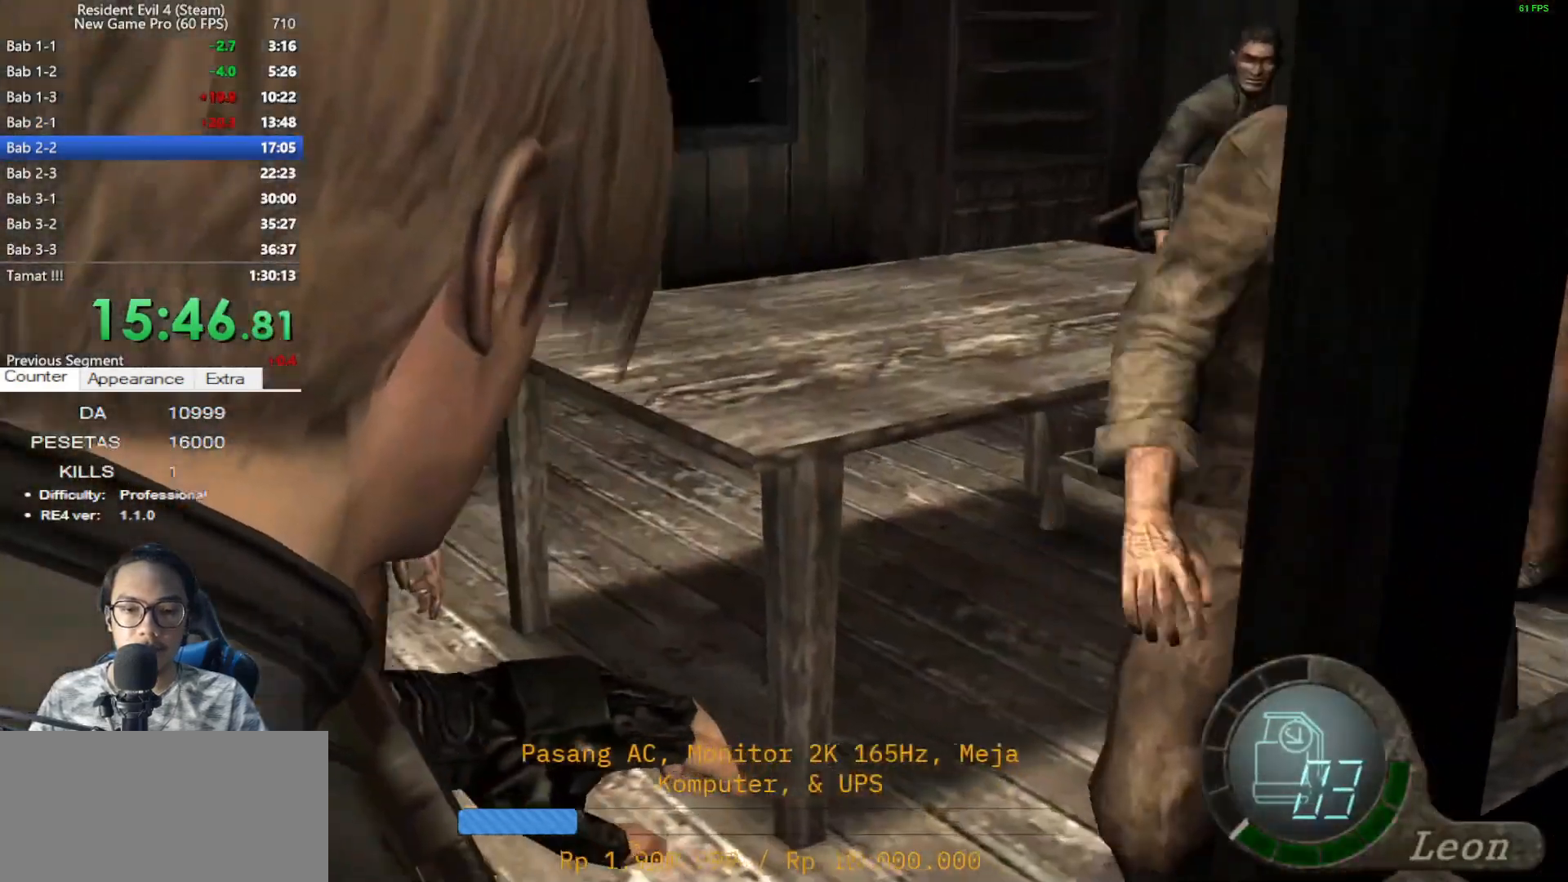
{"keys": [], "mouse": [], "events": [[183, "mouse_left", "up"], [383, "mouse_right", "up"]]}
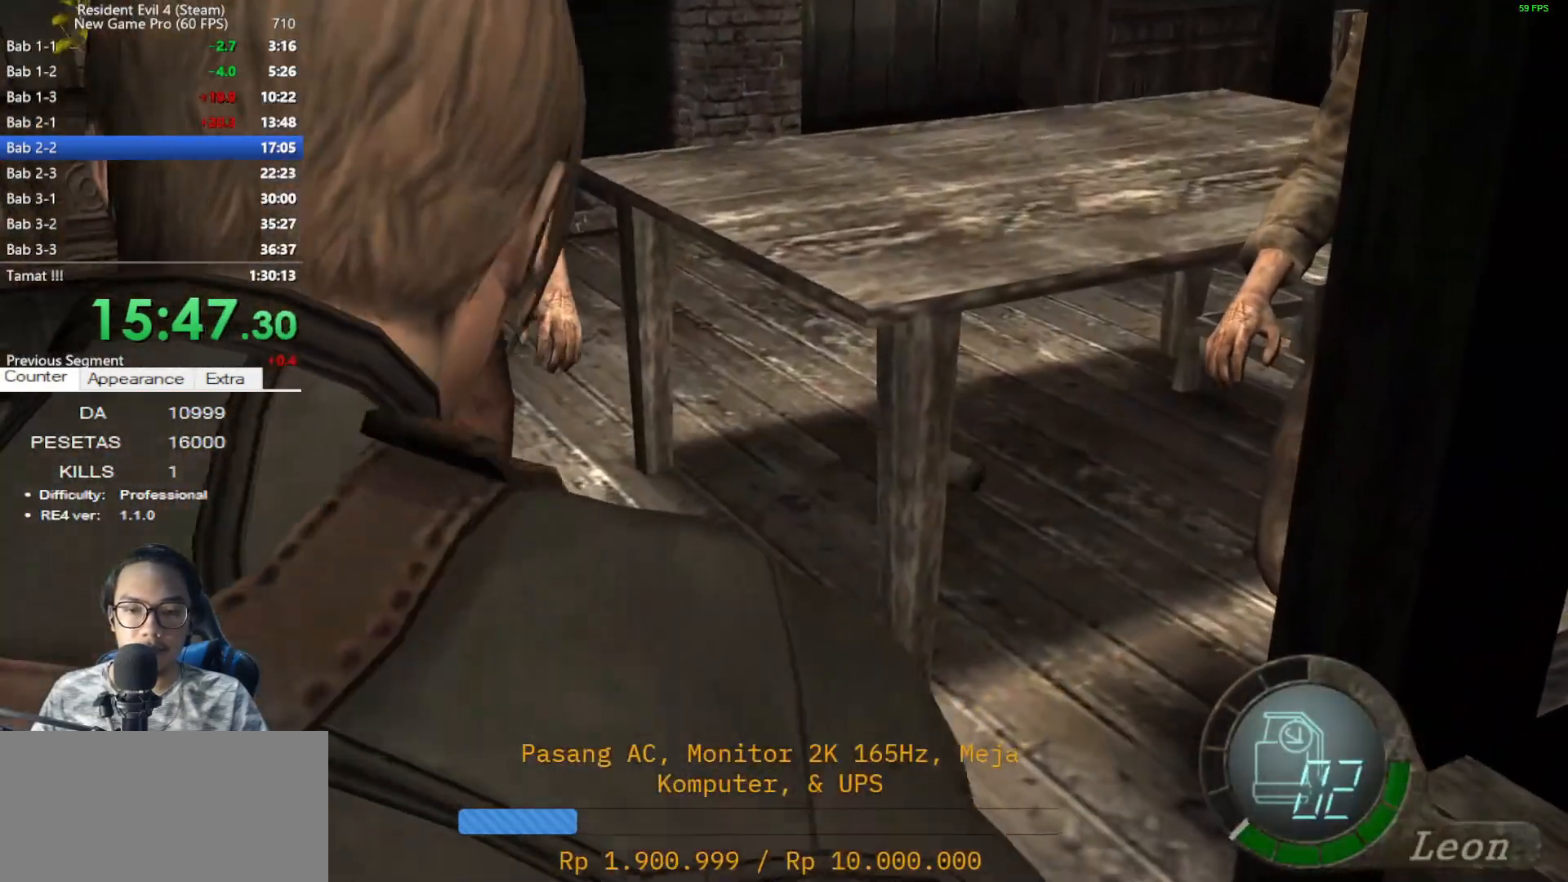
{"keys": [], "mouse": [], "events": []}
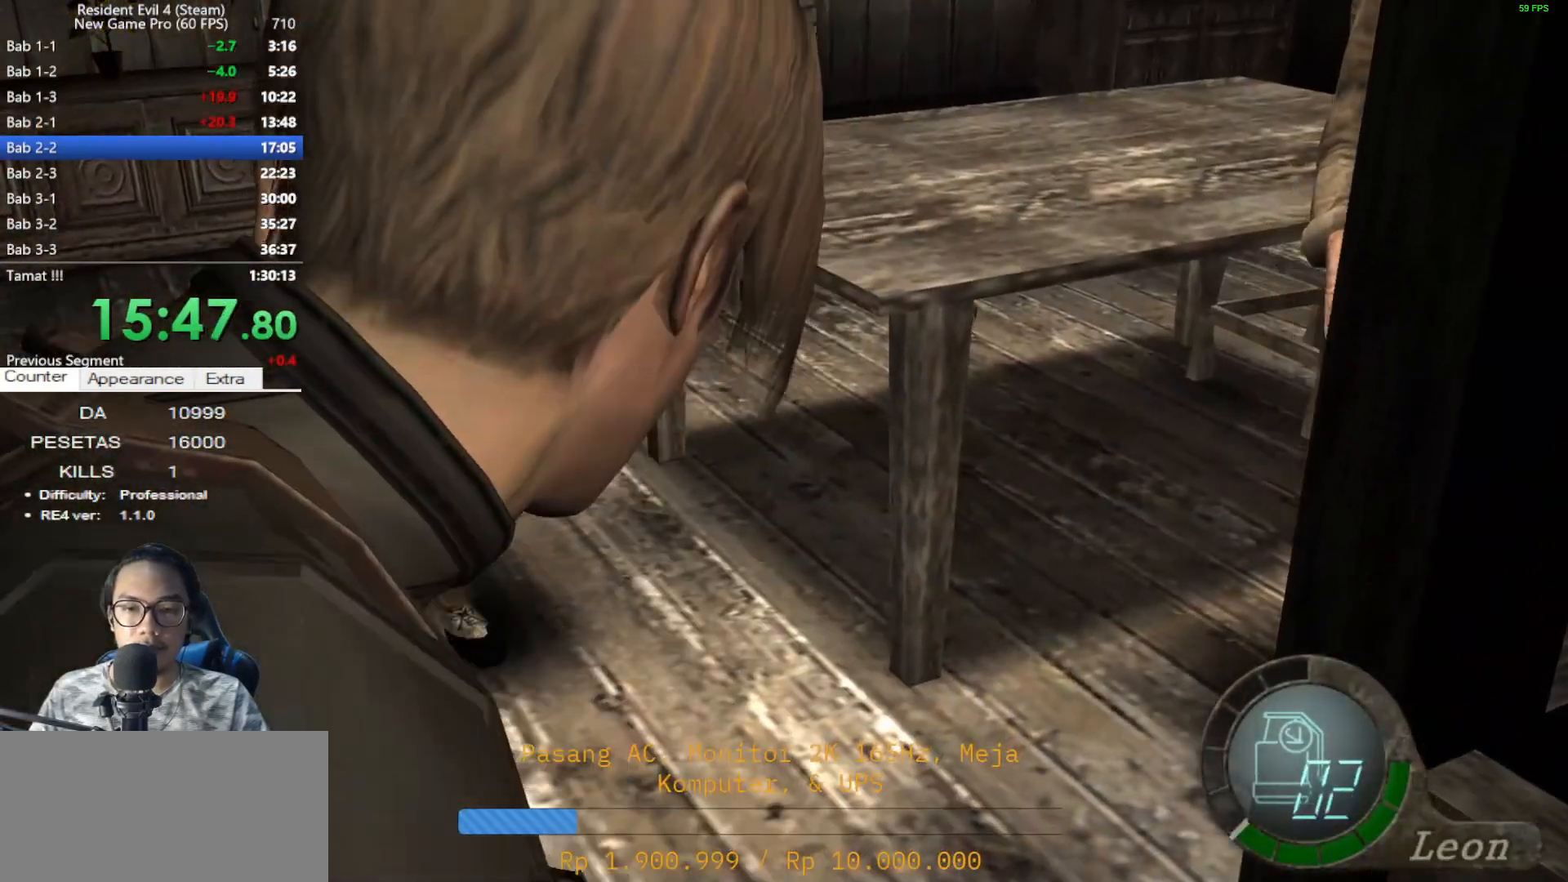
{"keys": [], "mouse": [], "events": []}
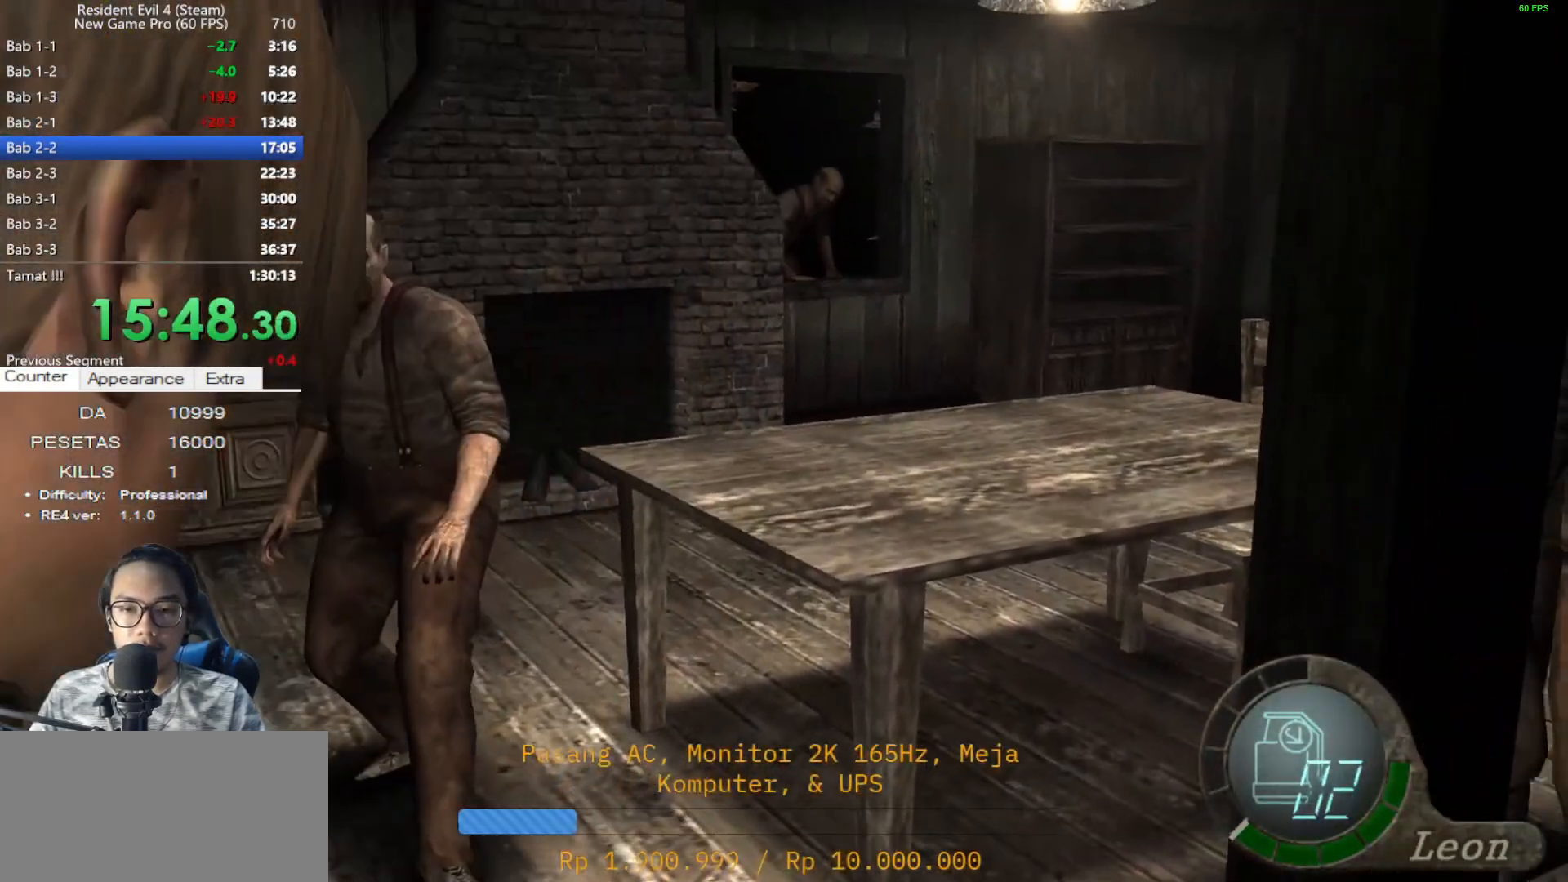
{"keys": [], "mouse": [], "events": []}
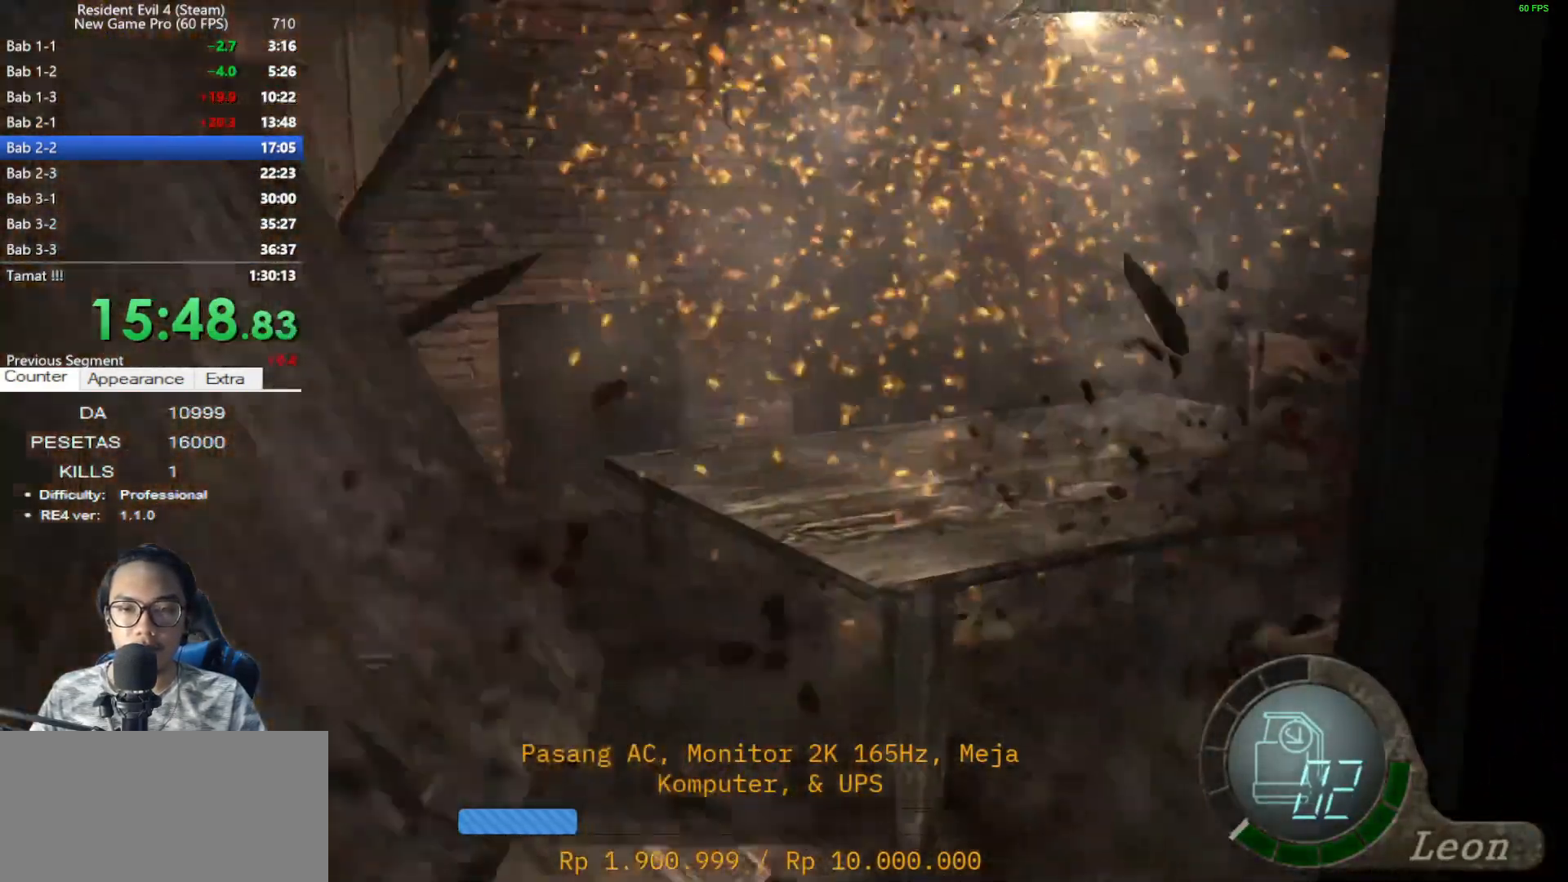
{"keys": ["d", "shift", "w"], "mouse": [], "events": [[300, "shift", "down"], [300, "w", "down"], [350, "d", "down"]]}
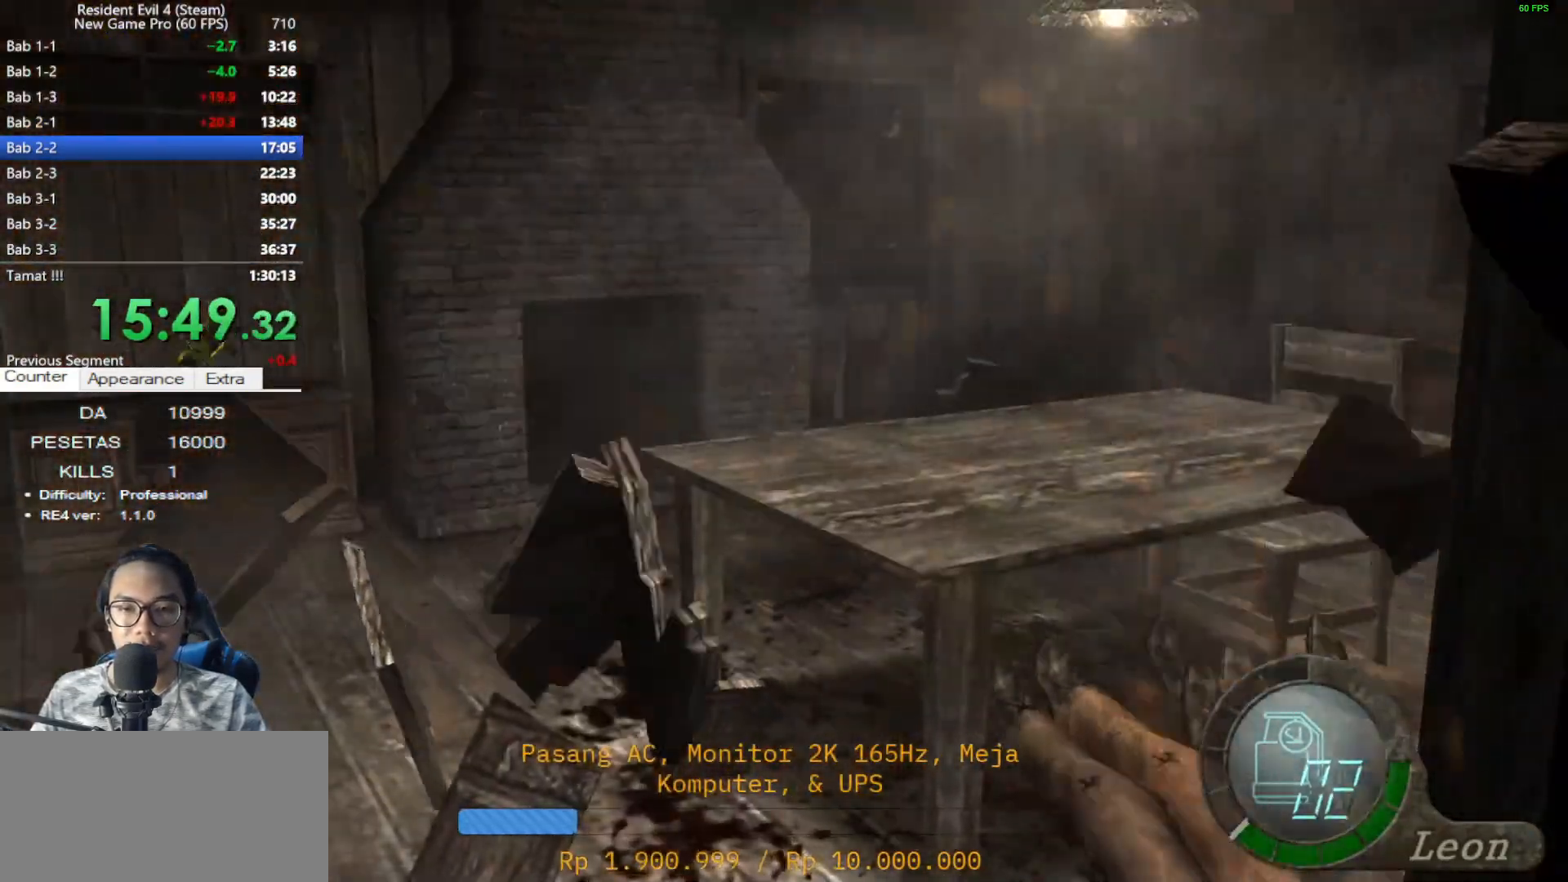
{"keys": ["d", "shift", "w"], "mouse": [], "events": []}
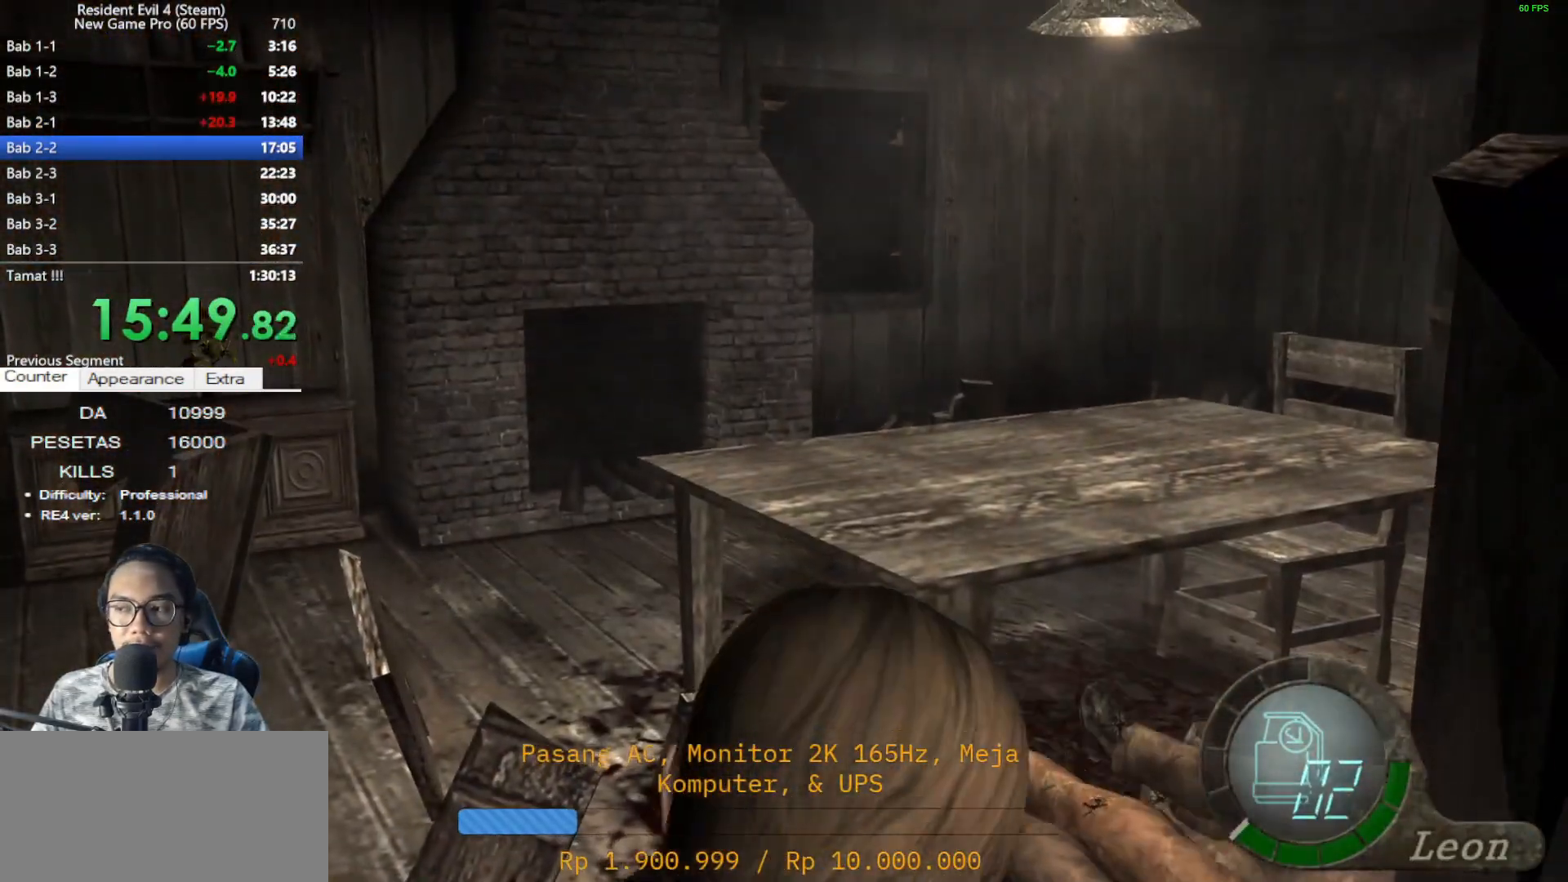
{"keys": ["d", "shift", "w"], "mouse": [], "events": []}
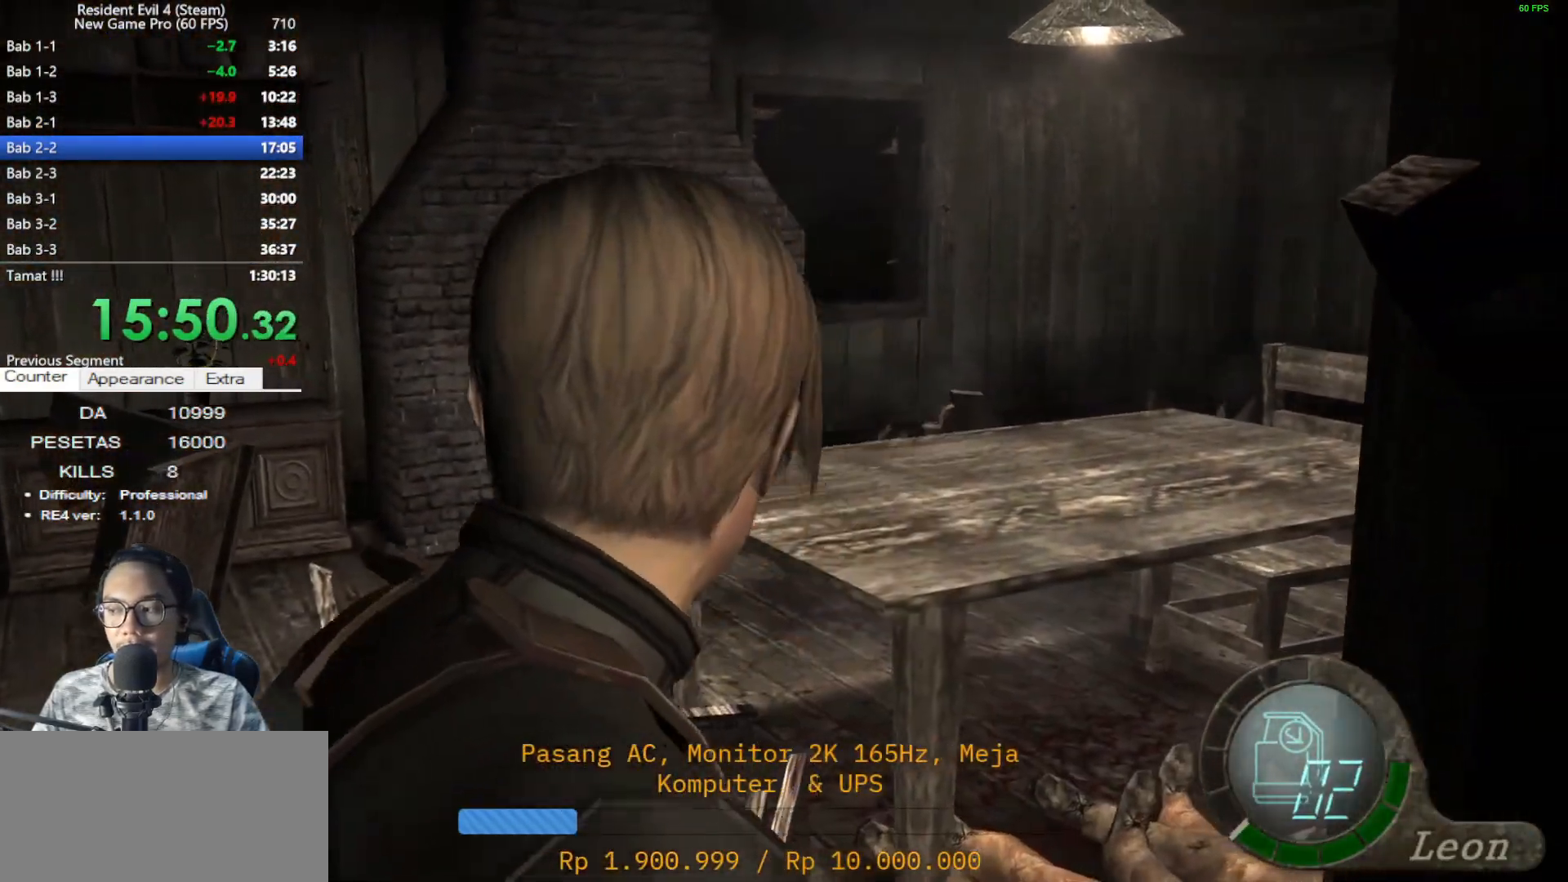
{"keys": ["d", "shift", "w"], "mouse": [], "events": []}